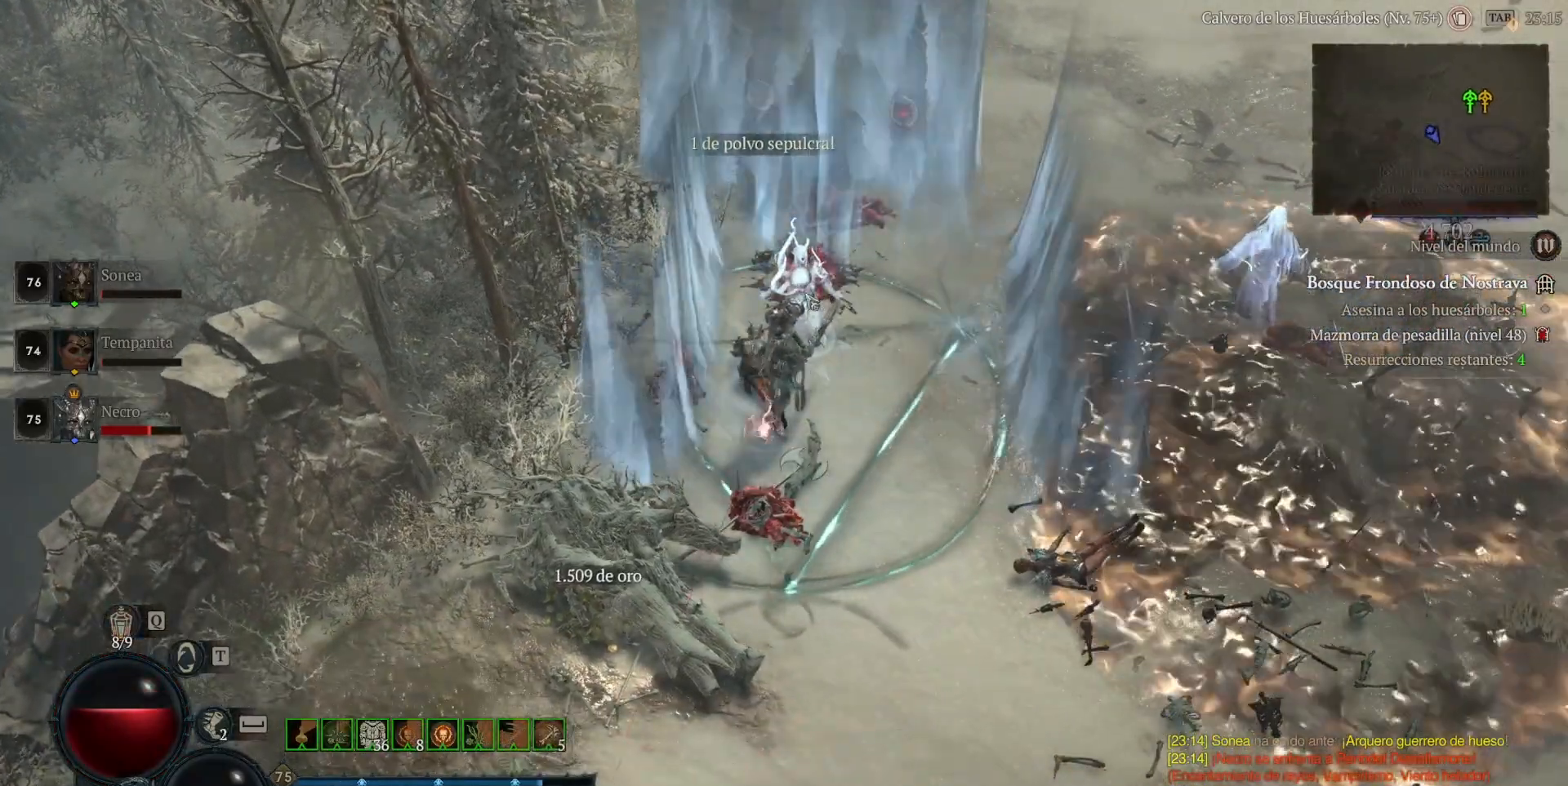
Gameplay with keyboard and mouse; each line is a JSON object with the keys and mouse buttons held at the frame after it. "events" lists presses ("down") and releases ("up") of "a", "caps_lock", "ctrl", "d", "return", "s", "shift_l", "shift_r", "space", "tab", "w", "mouse_left", "mouse_wheel" and "mouse_right" between this image and that frame as [ms after this image, input, new state], when the widget could be followed in between. "mouse_left", "mouse_wheel", "mouse_right" = the "left", "wheel", "right" buttons of the "mouse" list. No other keys are recorded. "wheel" means that the mouse wheel is clicked or scrolled. Not read: mouse_move.
{"keys": [], "mouse": [], "events": [[80, "mouse_left", "down"], [200, "mouse_left", "up"]]}
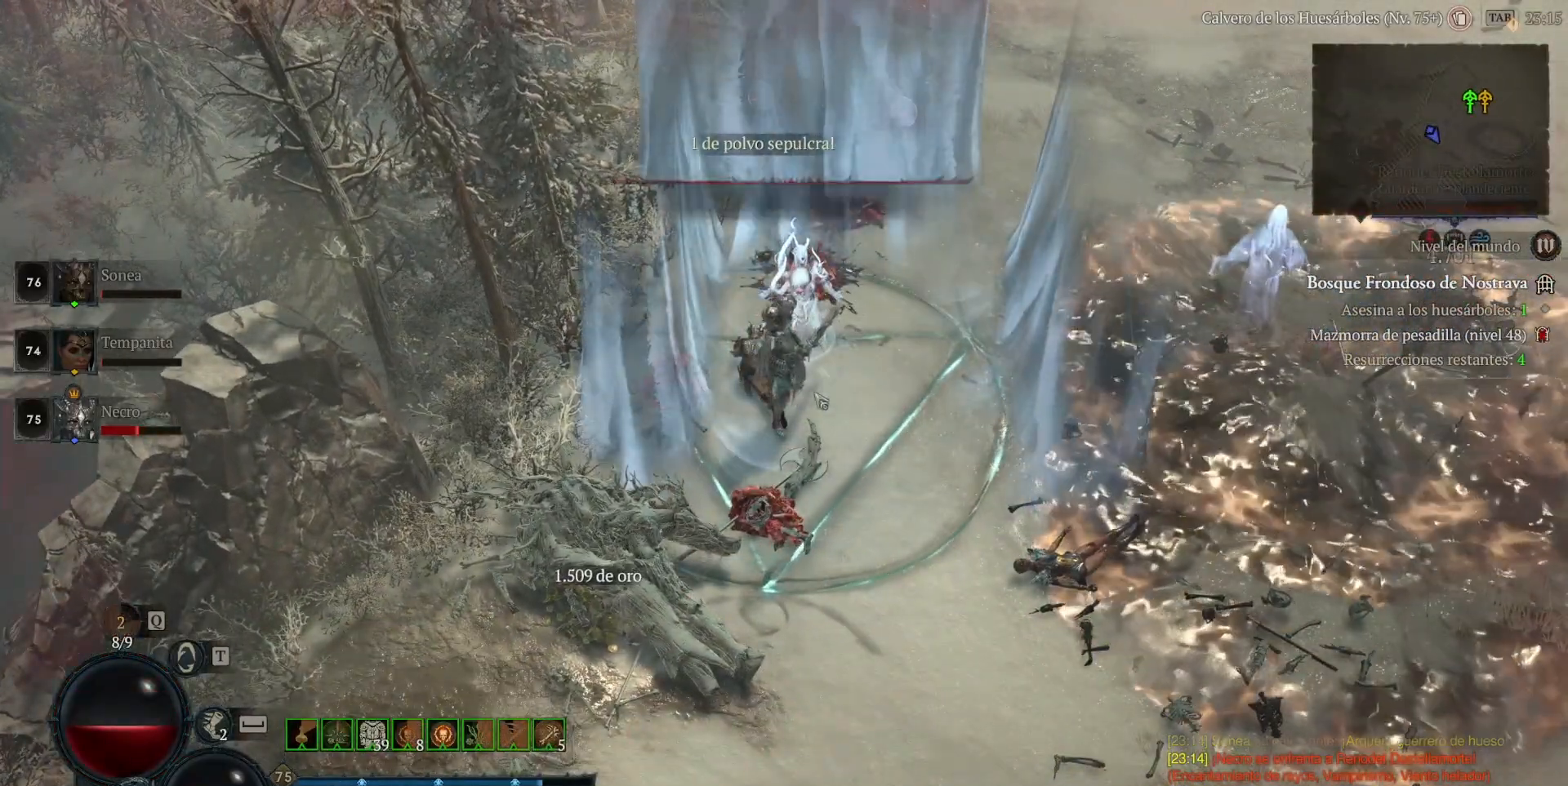
{"keys": [], "mouse": ["left"], "events": [[160, "mouse_left", "down"]]}
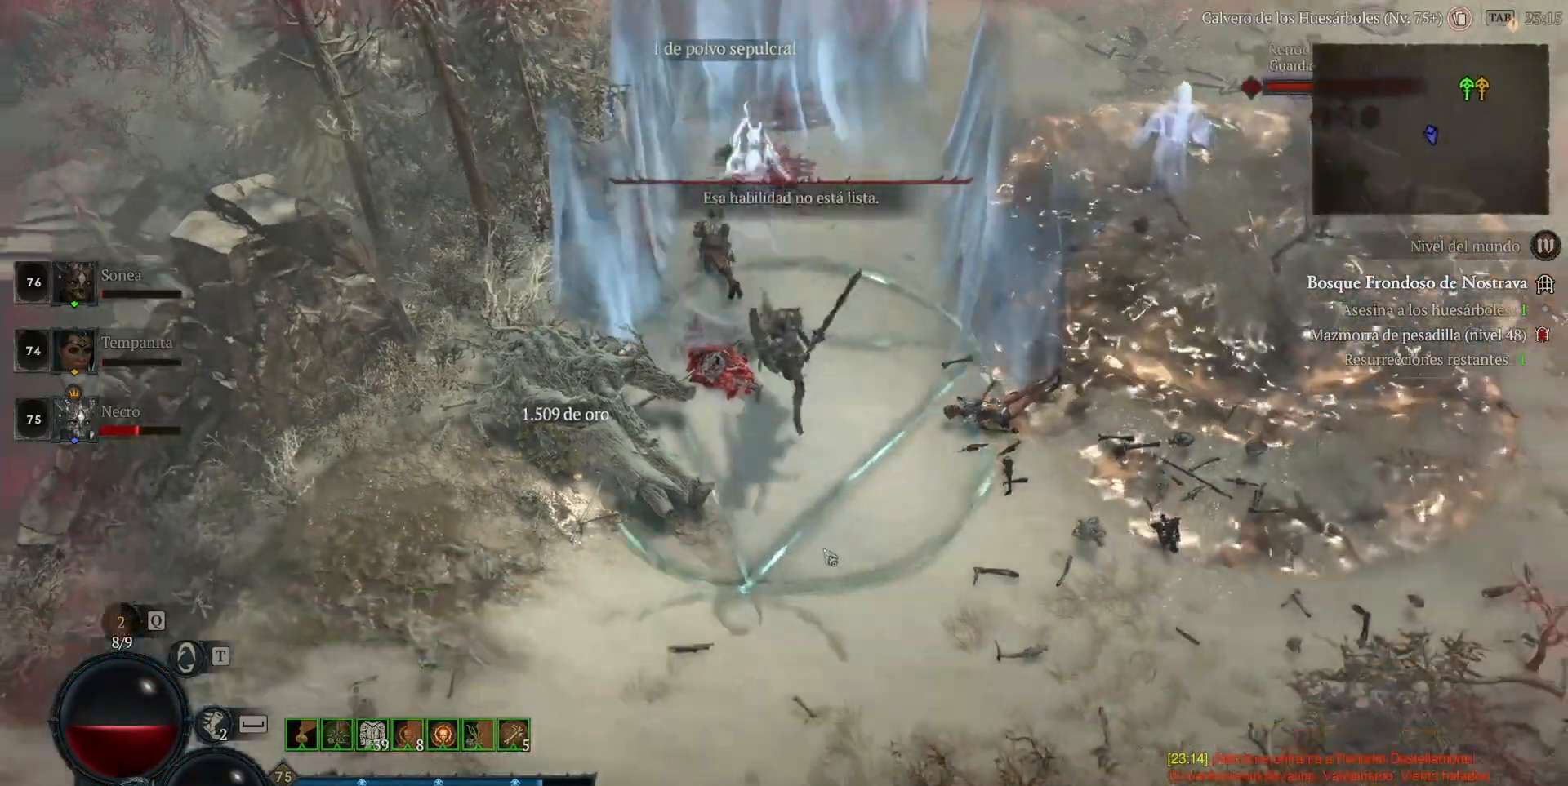
{"keys": [], "mouse": ["left"], "events": []}
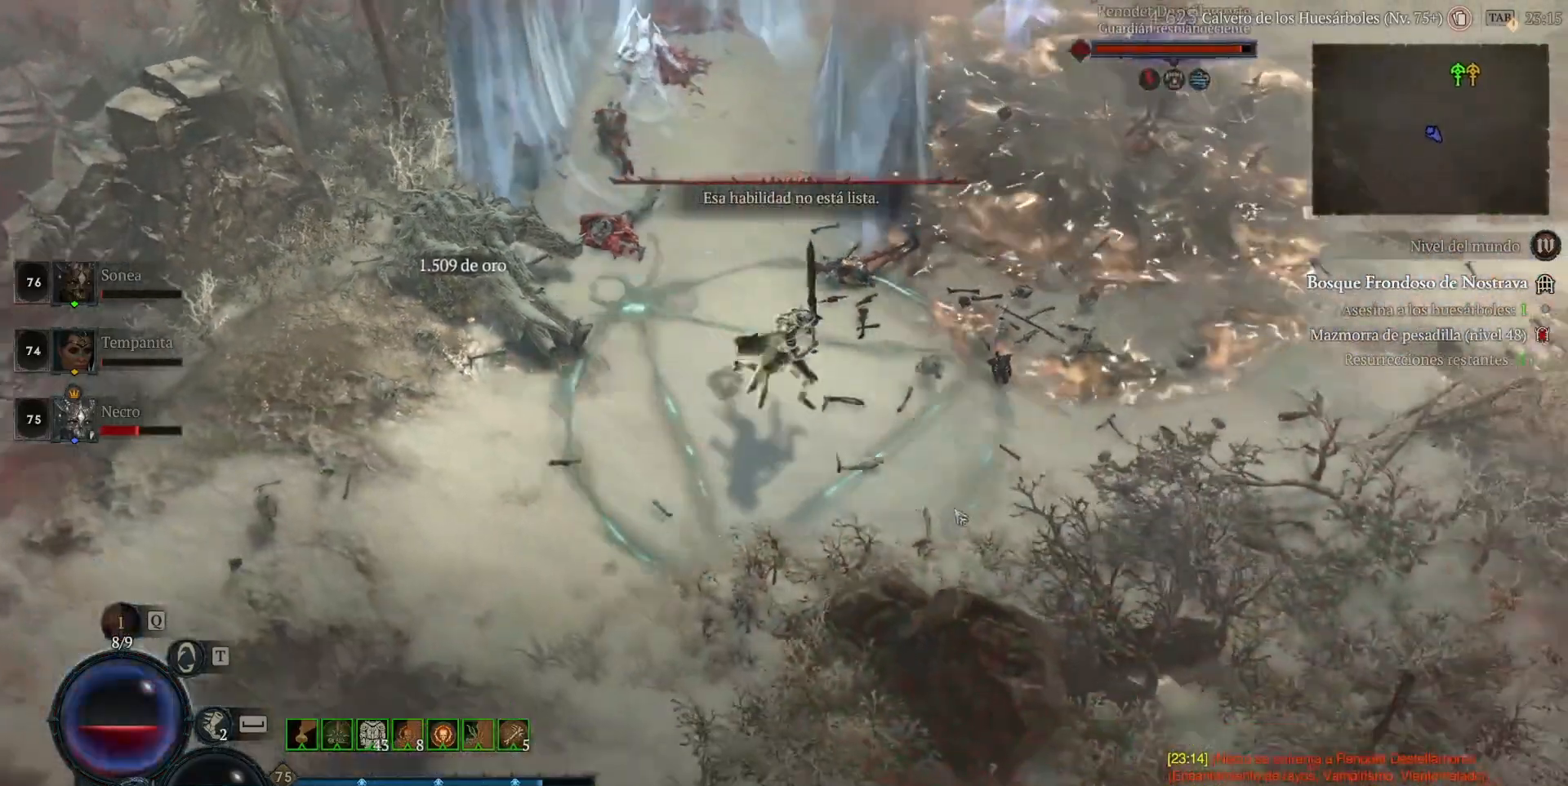
{"keys": [], "mouse": ["left"], "events": []}
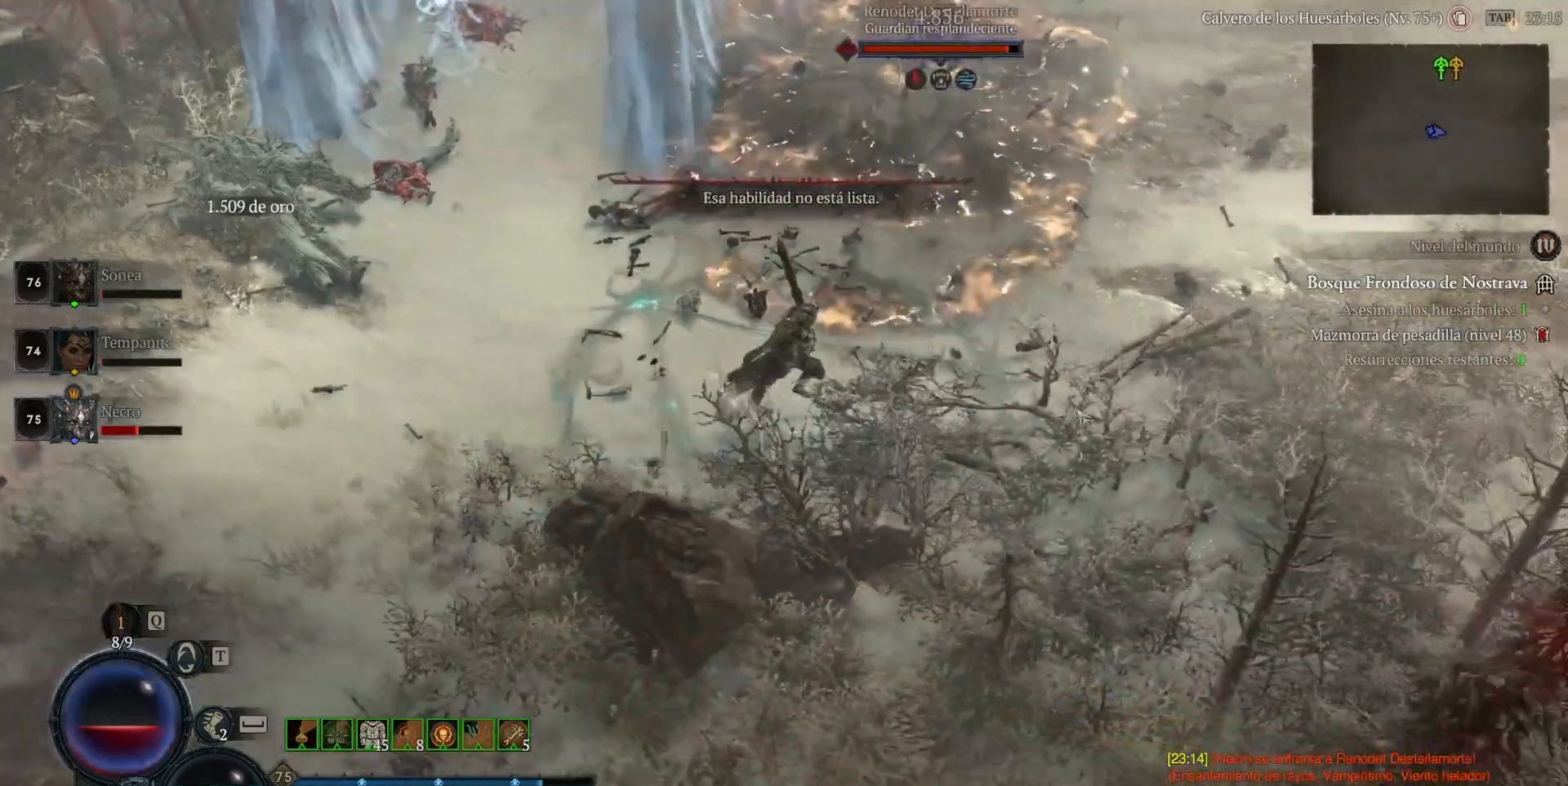
{"keys": [], "mouse": ["left"], "events": []}
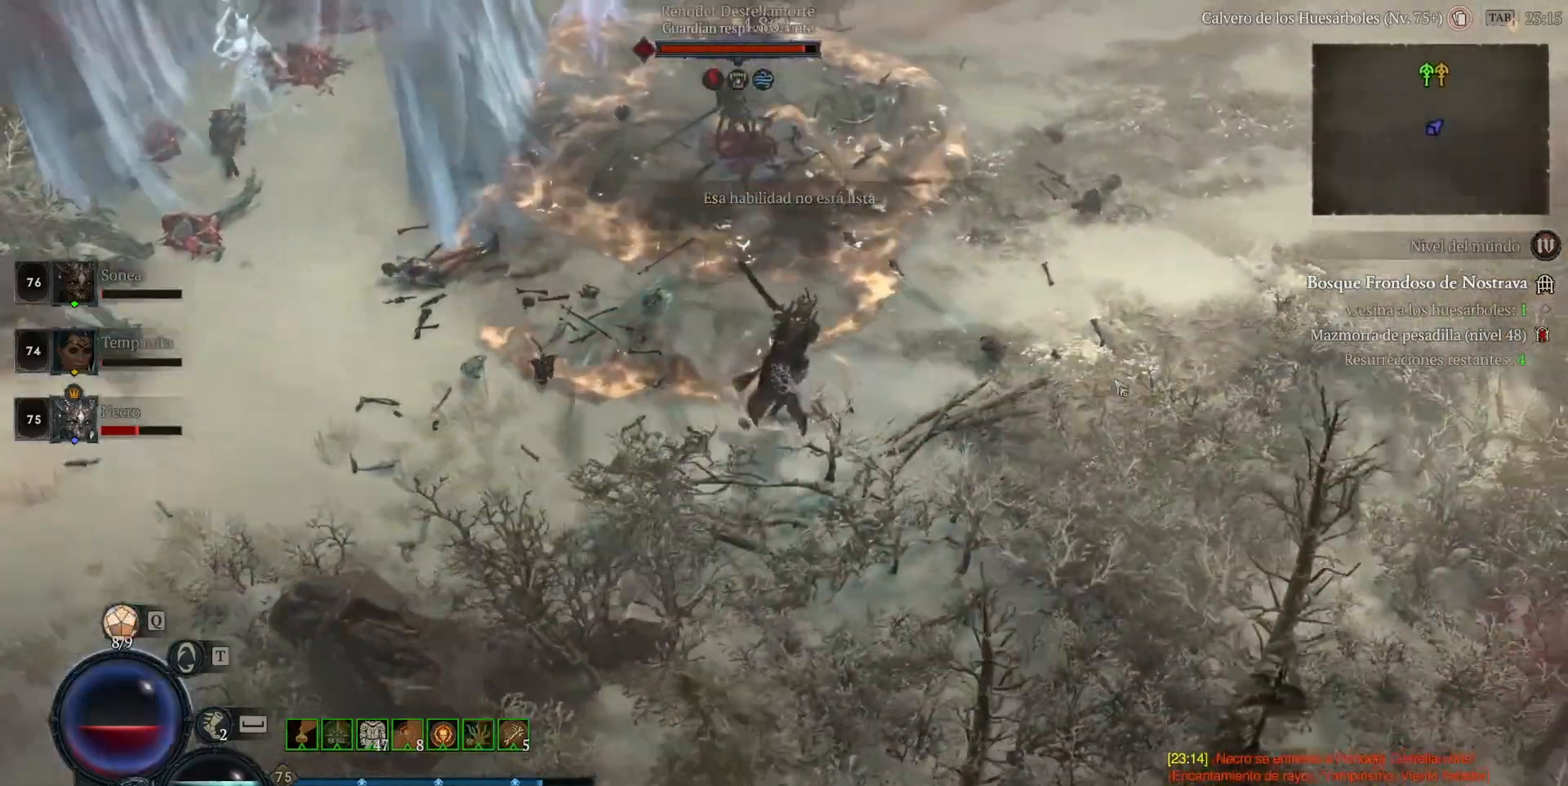
{"keys": [], "mouse": ["left"], "events": []}
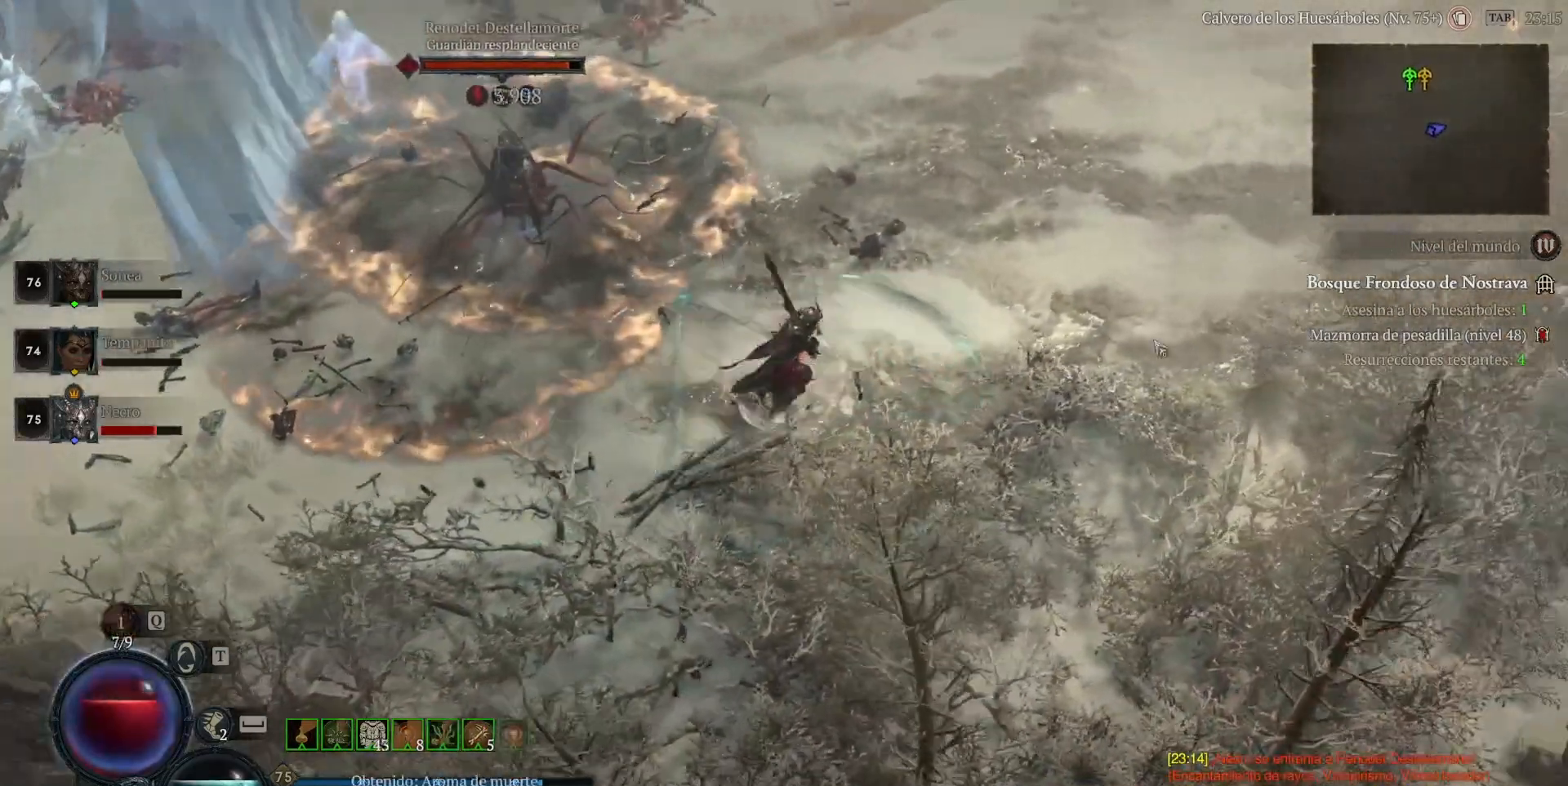
{"keys": ["shift_l"], "mouse": [], "events": [[280, "mouse_left", "up"], [480, "shift_l", "down"]]}
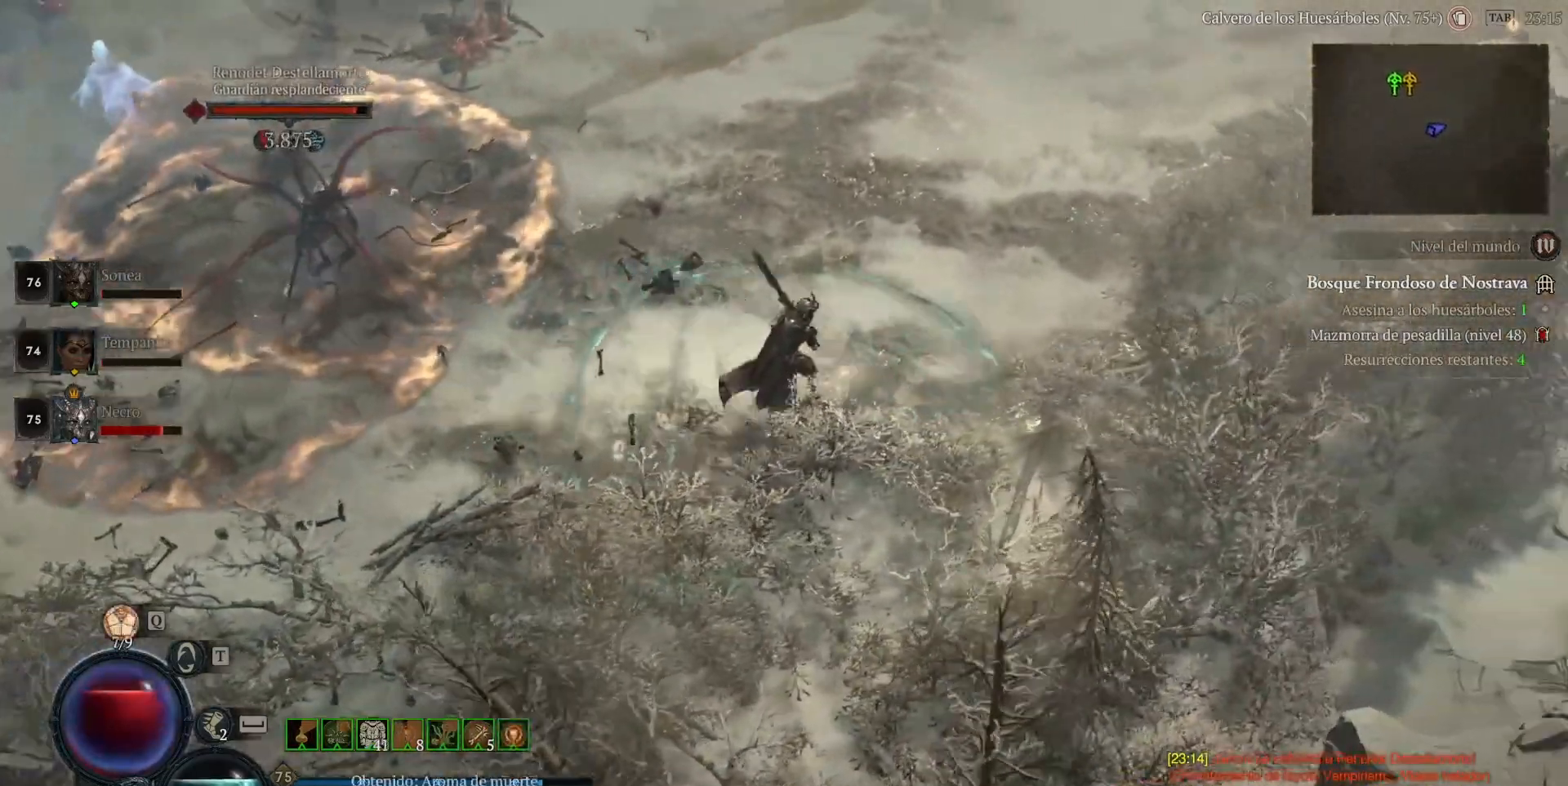
{"keys": ["shift_l"], "mouse": [], "events": [[80, "mouse_right", "down"], [160, "mouse_right", "up"], [160, "shift_l", "up"], [280, "mouse_left", "down"], [400, "mouse_left", "up"], [520, "shift_l", "down"]]}
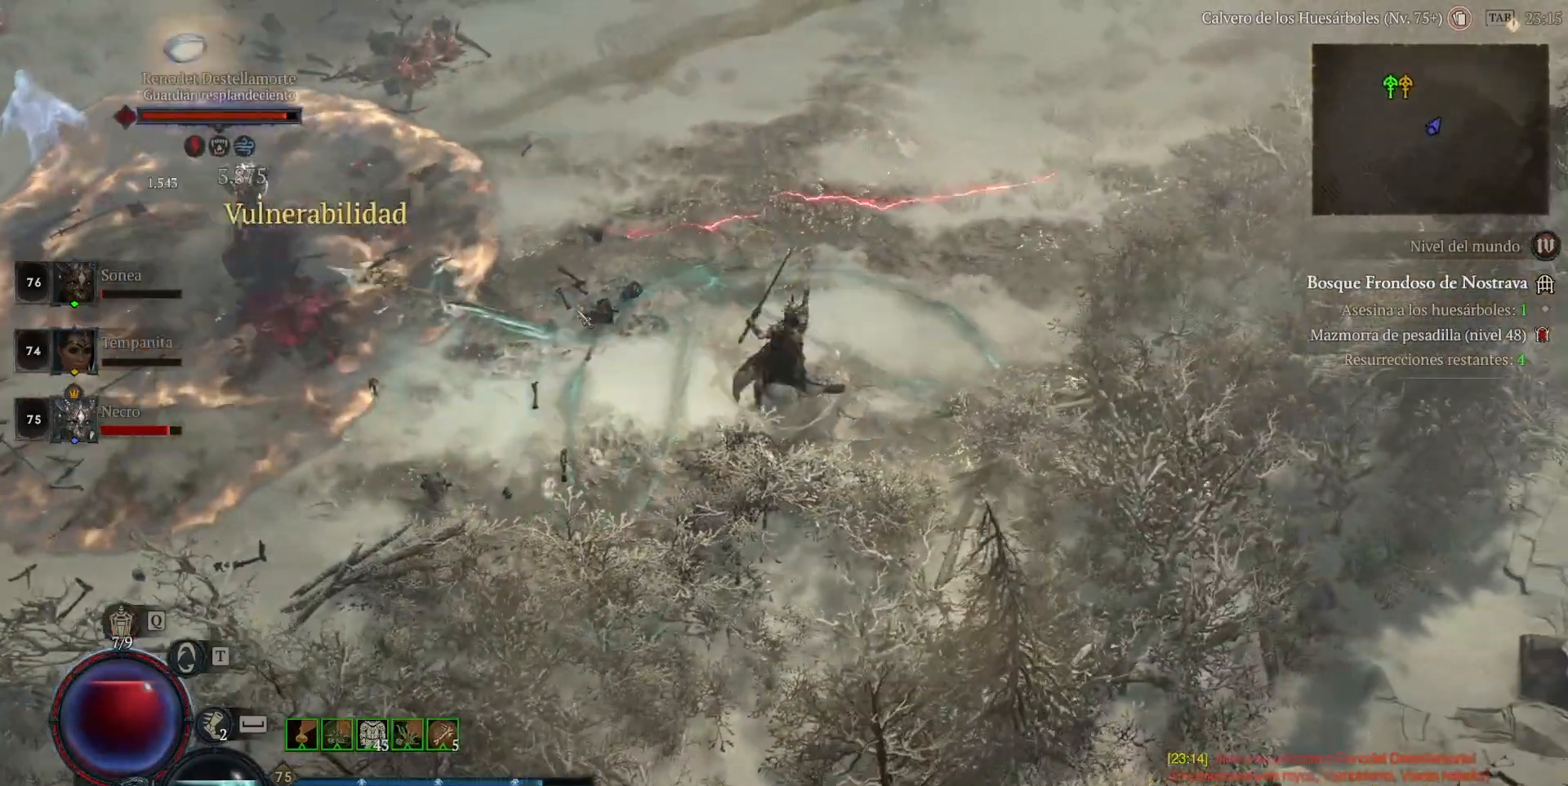
{"keys": ["shift_l"], "mouse": [], "events": [[80, "mouse_right", "down"], [200, "mouse_right", "up"], [200, "shift_l", "up"], [320, "mouse_left", "down"], [440, "mouse_left", "up"], [480, "shift_l", "down"]]}
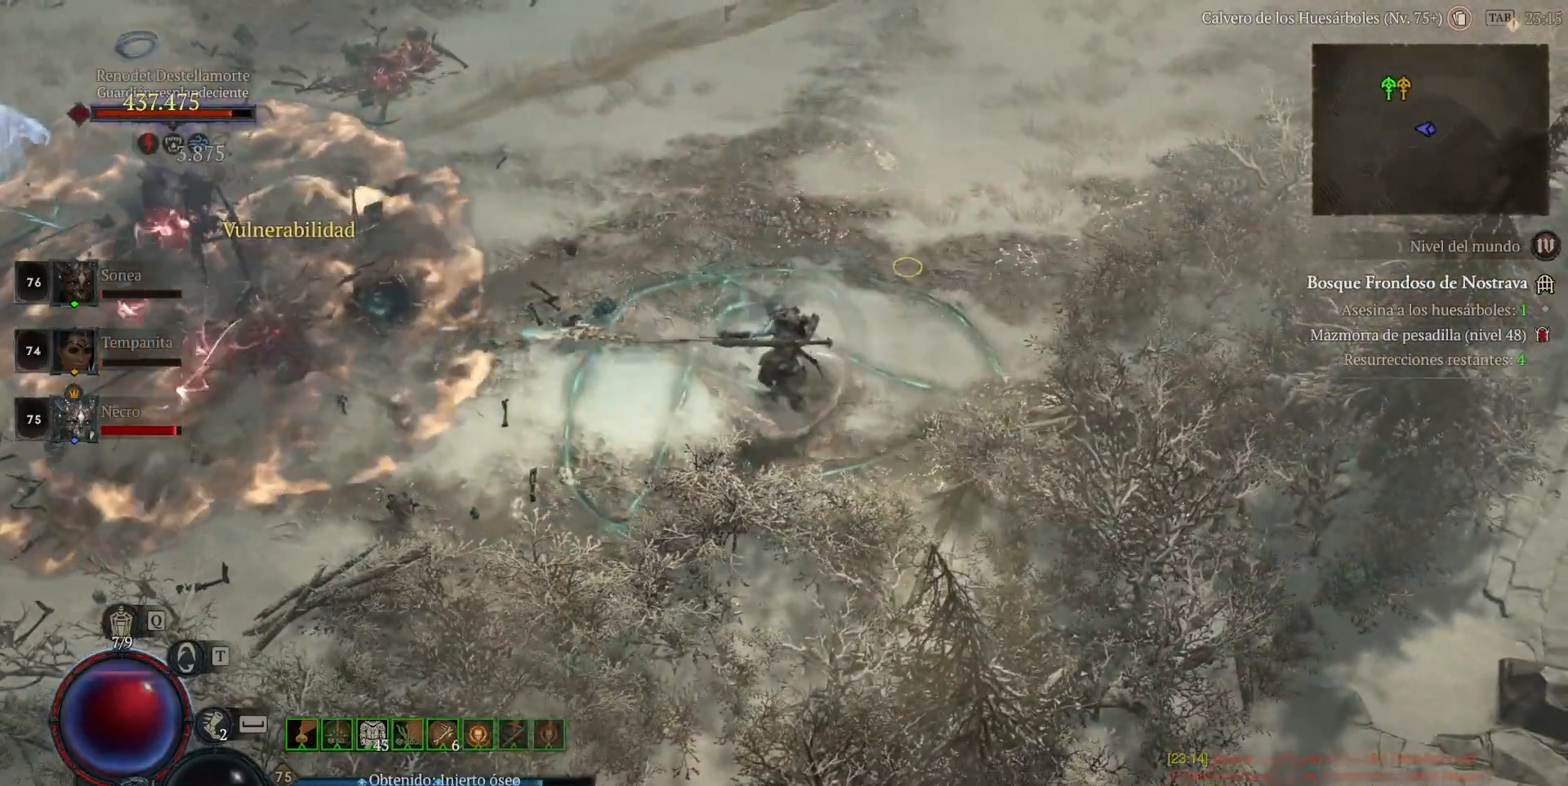
{"keys": ["shift_l"], "mouse": [], "events": [[160, "mouse_right", "down"], [320, "mouse_right", "up"], [400, "mouse_right", "down"], [520, "mouse_right", "up"]]}
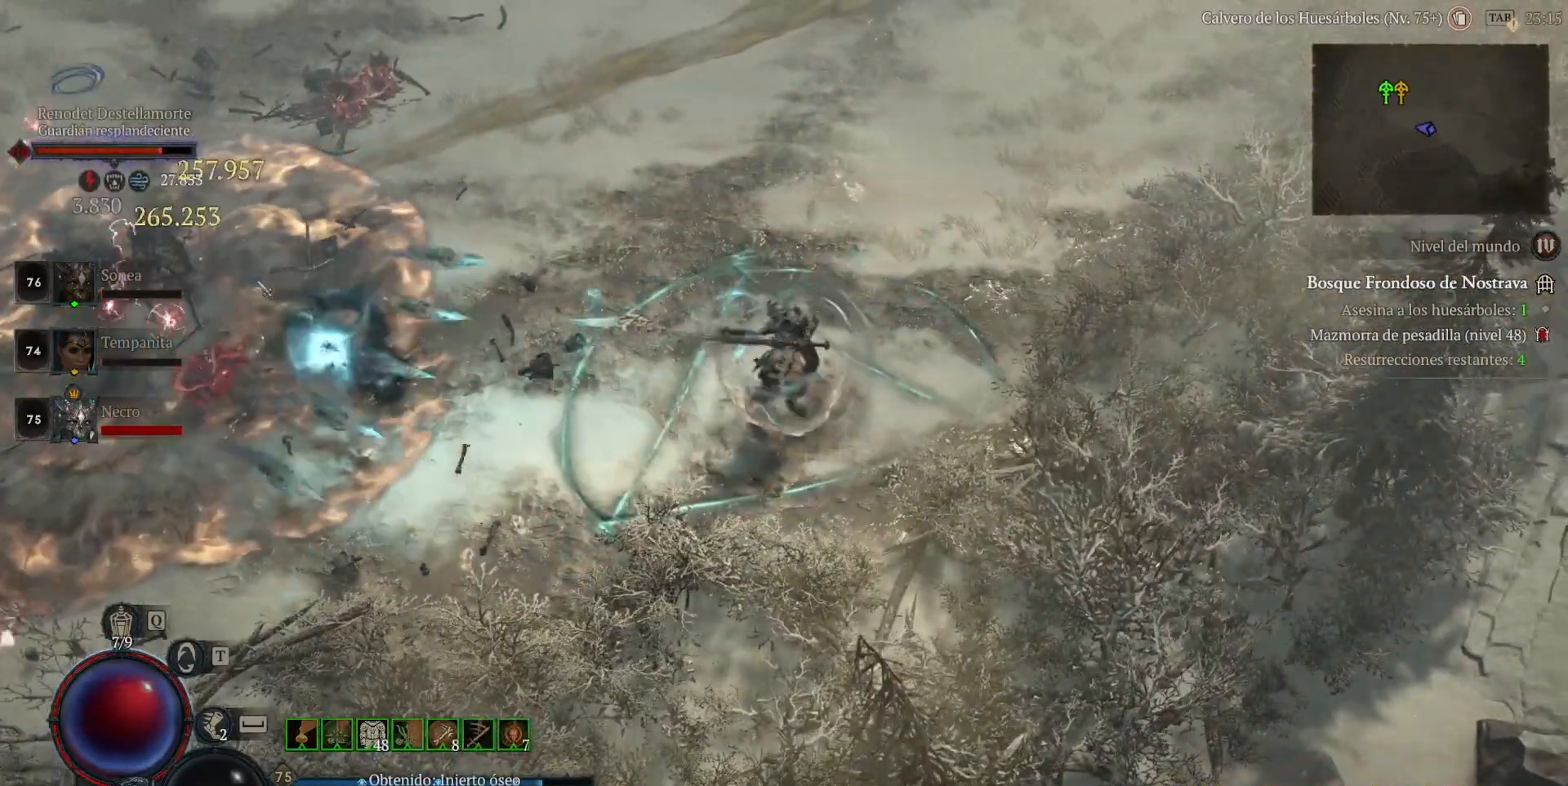
{"keys": ["shift_l"], "mouse": [], "events": [[120, "mouse_right", "down"], [240, "mouse_right", "up"], [360, "mouse_right", "down"], [440, "mouse_right", "up"]]}
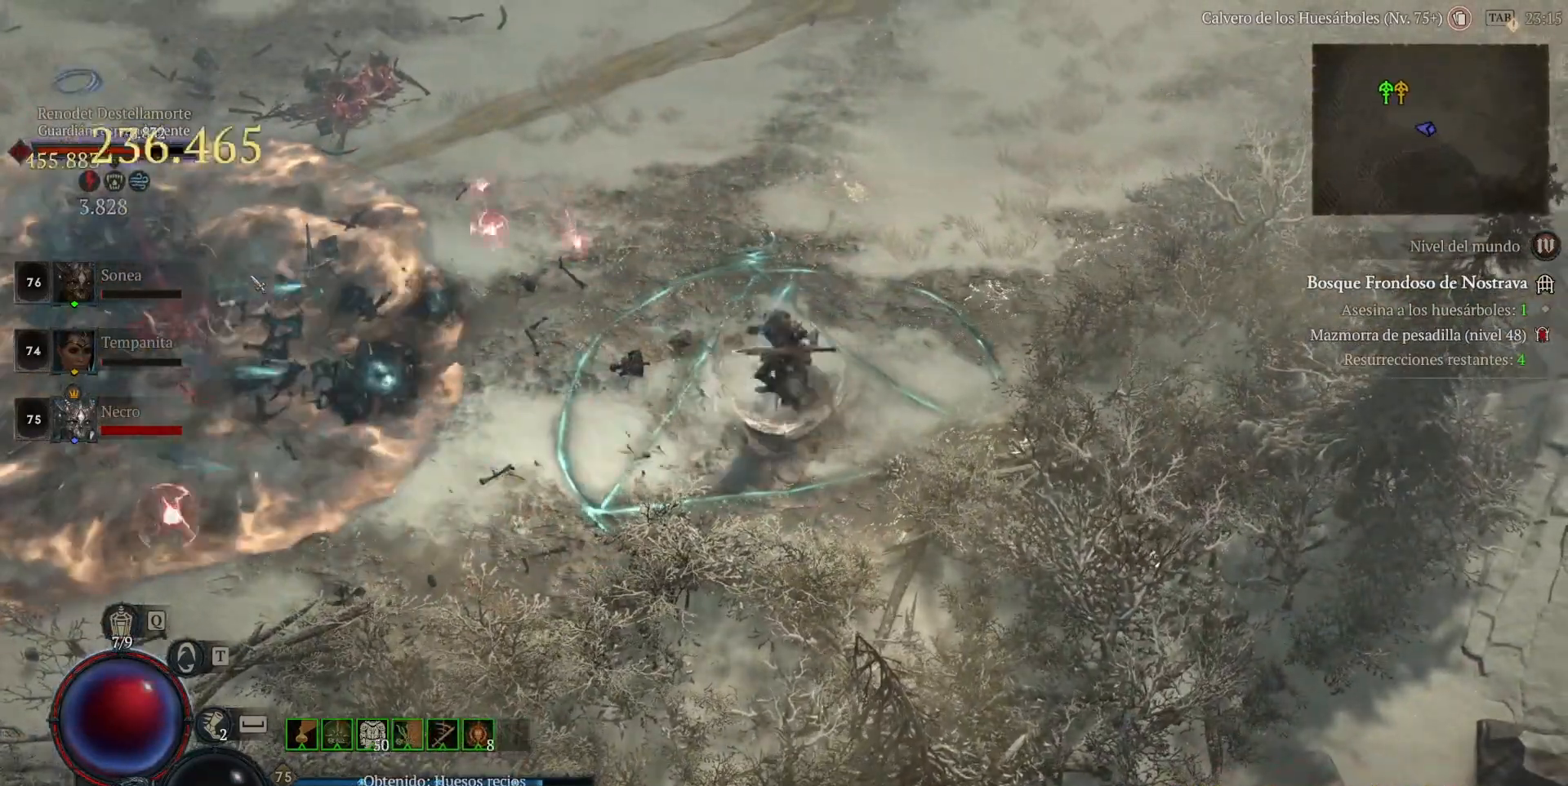
{"keys": ["shift_l"], "mouse": ["right"], "events": [[40, "mouse_right", "down"], [200, "mouse_right", "up"], [280, "mouse_right", "down"], [400, "mouse_right", "up"], [520, "mouse_right", "down"]]}
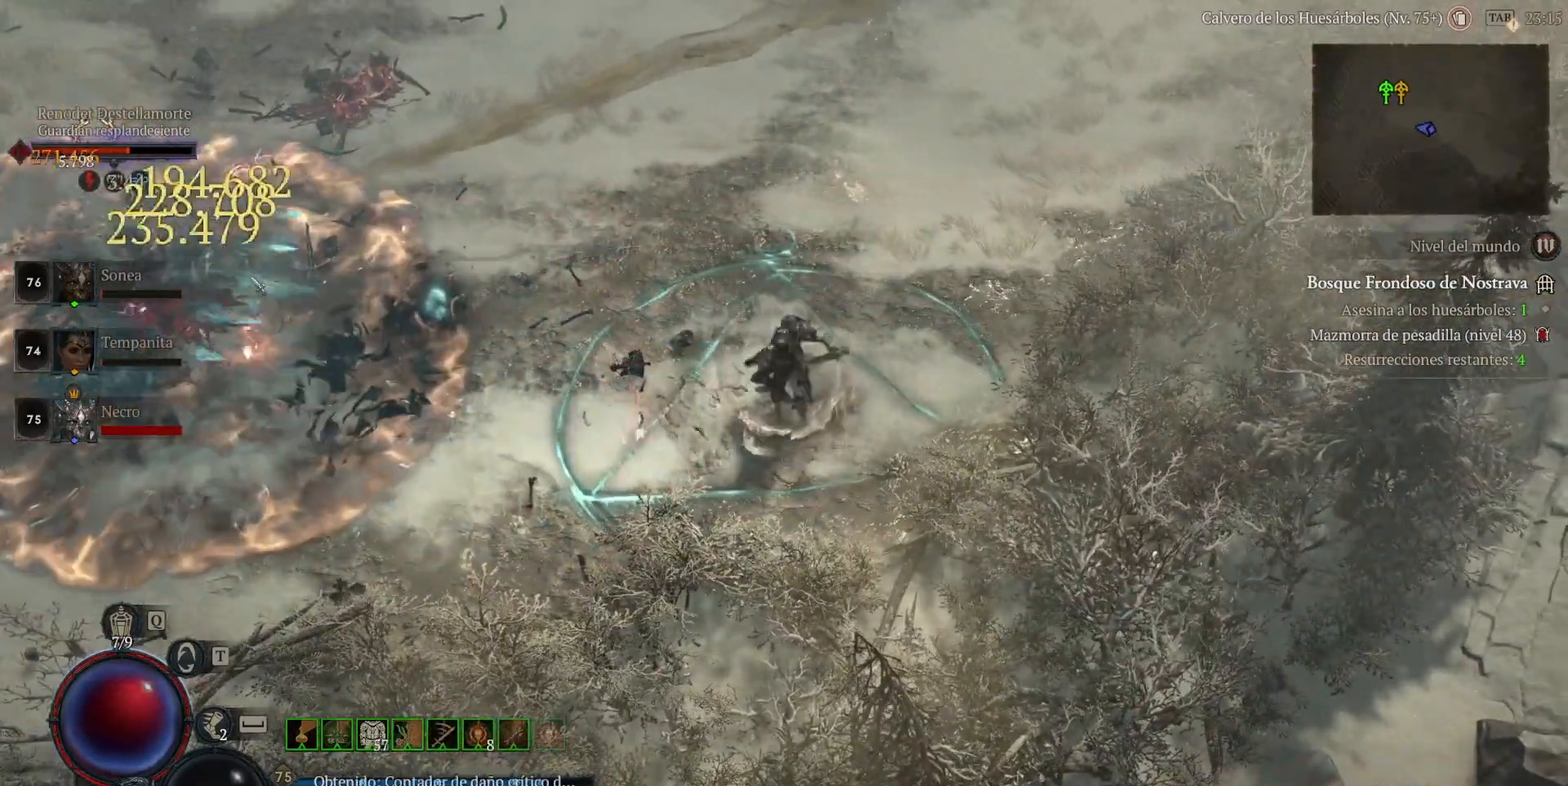
{"keys": ["shift_l"], "mouse": ["right"], "events": [[120, "mouse_right", "up"], [200, "mouse_right", "down"], [320, "mouse_right", "up"], [400, "mouse_right", "down"]]}
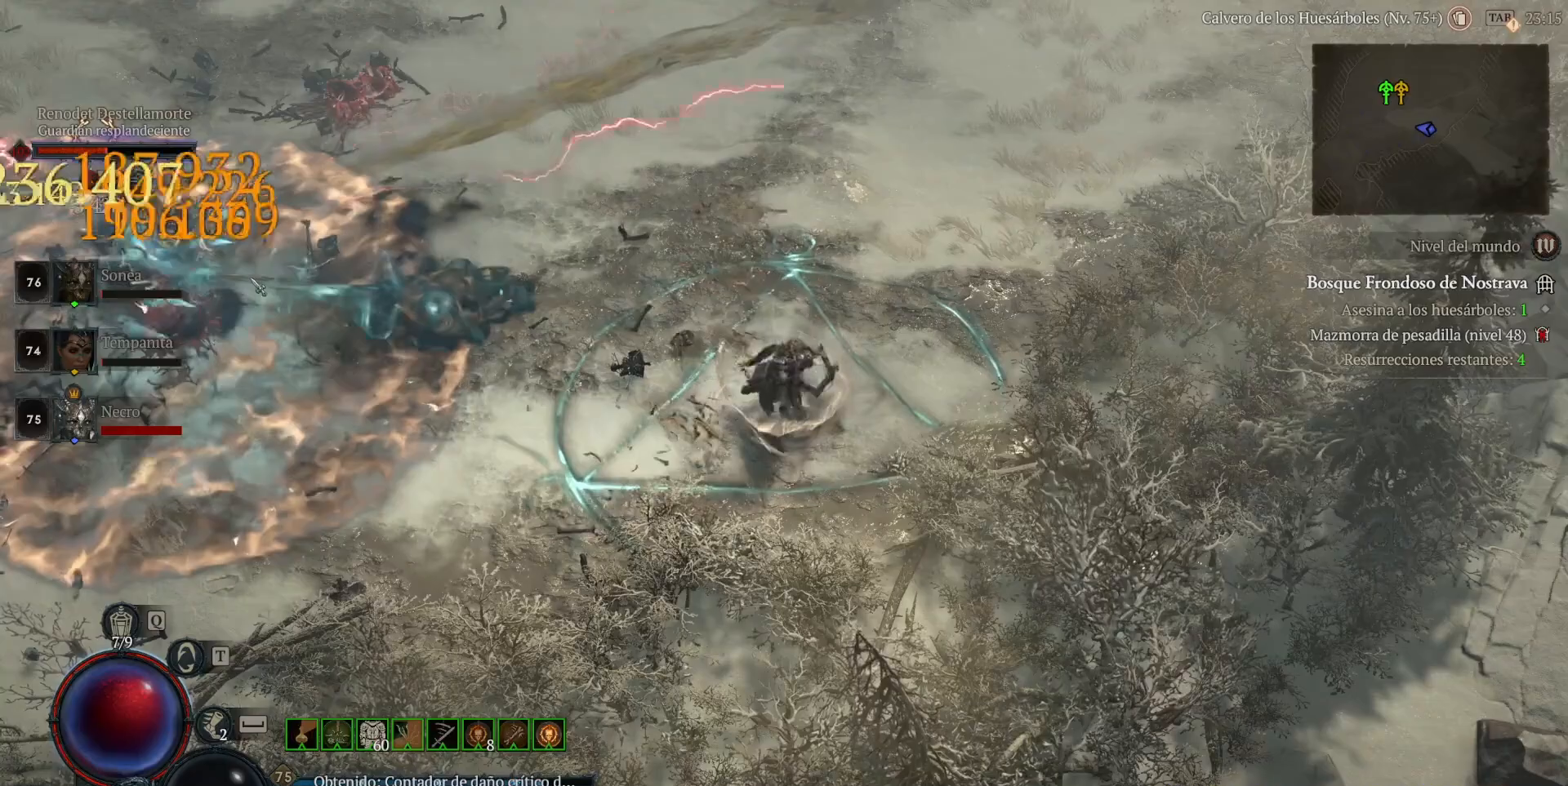
{"keys": ["shift_l"], "mouse": [], "events": [[80, "mouse_right", "up"], [120, "mouse_right", "down"], [280, "mouse_right", "up"], [360, "mouse_right", "down"], [520, "mouse_right", "up"]]}
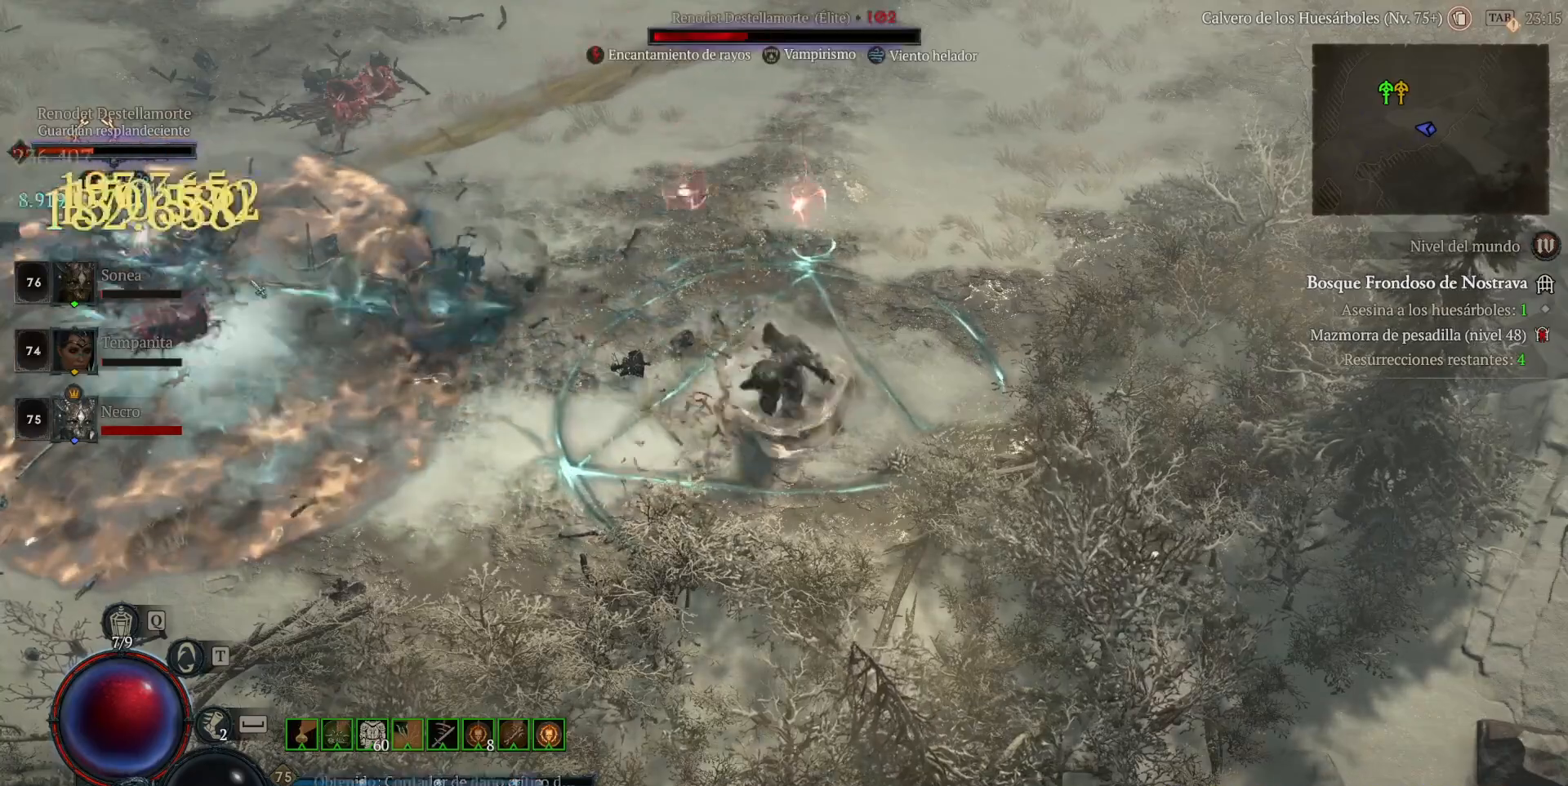
{"keys": ["shift_l"], "mouse": ["right"], "events": [[80, "mouse_right", "down"], [200, "mouse_right", "up"], [280, "mouse_right", "down"], [400, "mouse_right", "up"], [480, "mouse_right", "down"]]}
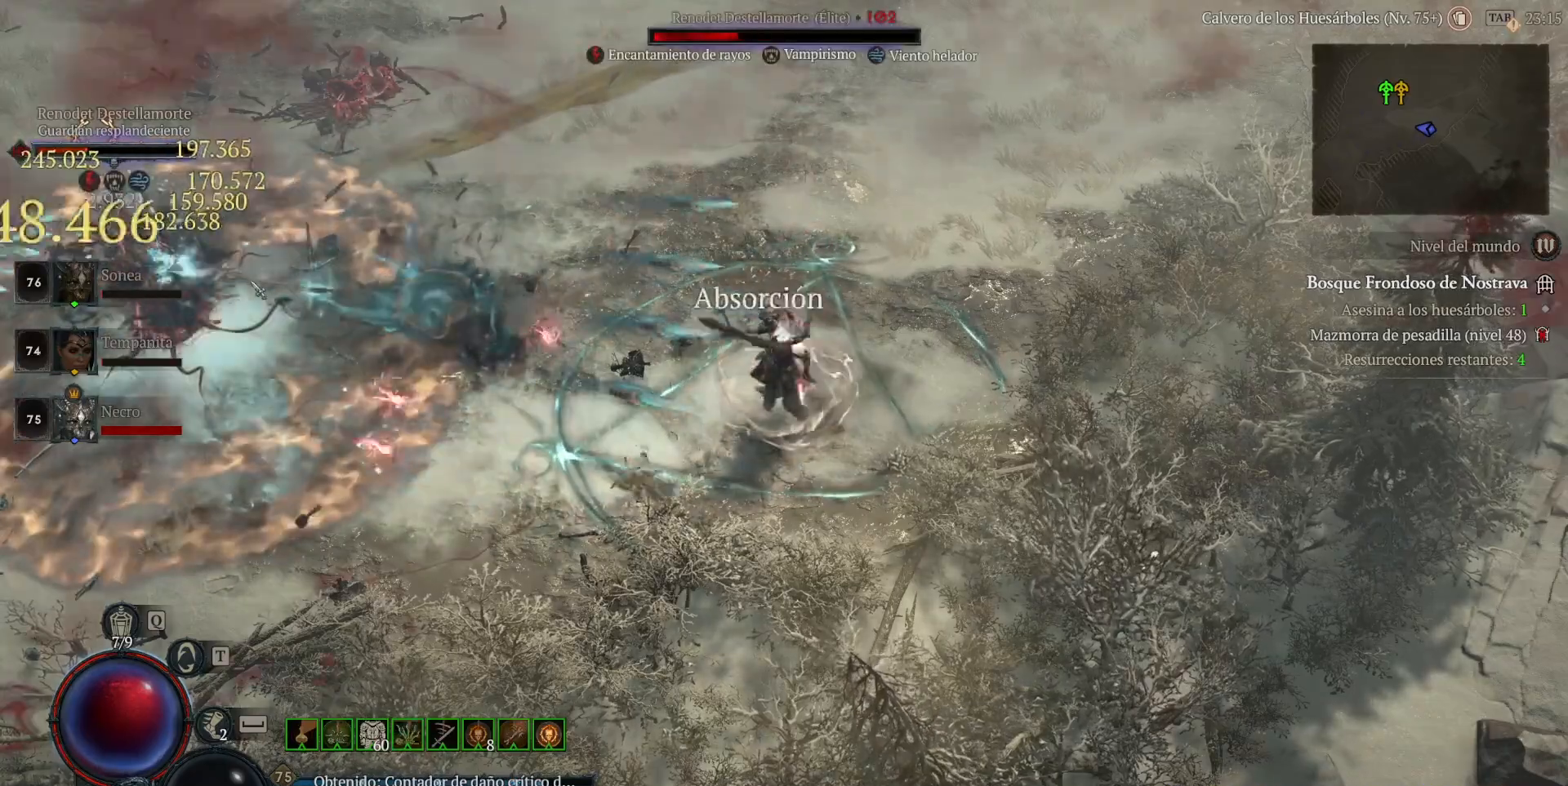
{"keys": ["shift_l"], "mouse": ["right"], "events": [[160, "mouse_right", "up"], [240, "mouse_right", "down"], [400, "mouse_right", "up"], [480, "mouse_right", "down"]]}
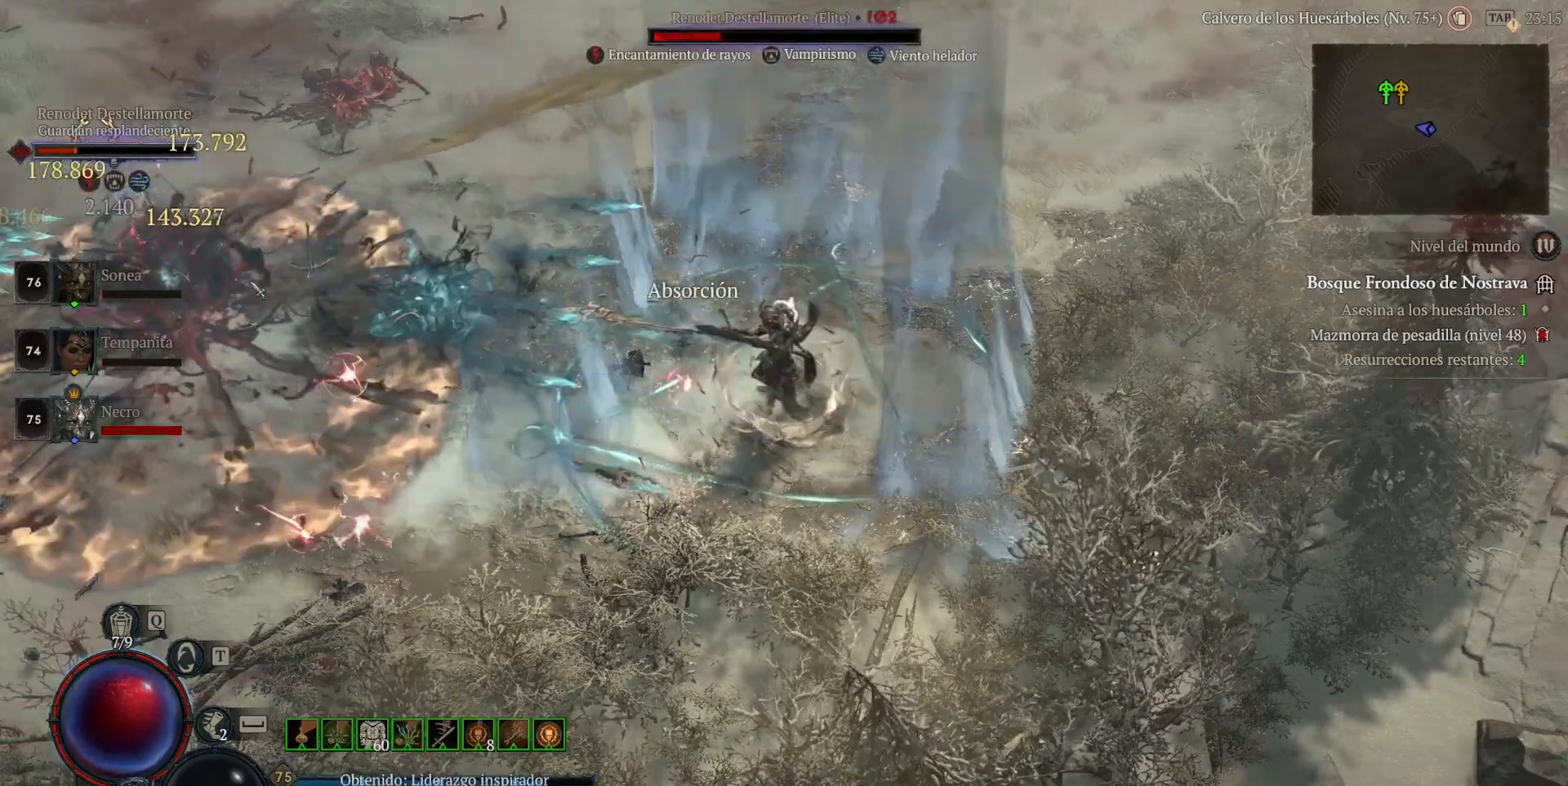
{"keys": ["shift_l"], "mouse": ["right"], "events": [[120, "mouse_right", "up"], [160, "mouse_right", "down"], [280, "mouse_right", "up"], [400, "mouse_right", "down"]]}
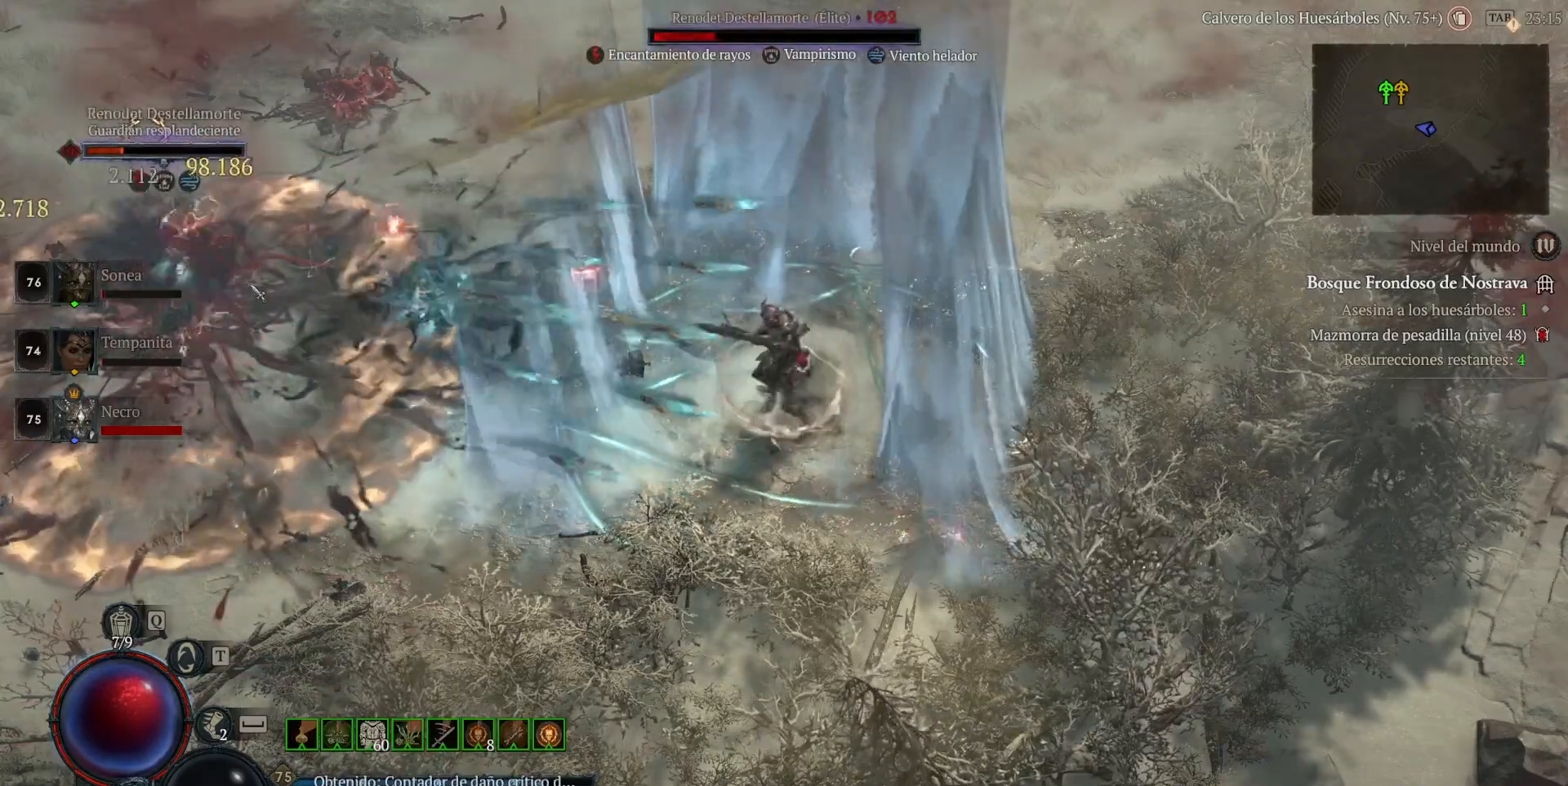
{"keys": ["shift_l"], "mouse": [], "events": [[40, "mouse_right", "up"], [160, "mouse_right", "down"], [280, "mouse_right", "up"], [320, "mouse_right", "down"], [480, "mouse_right", "up"]]}
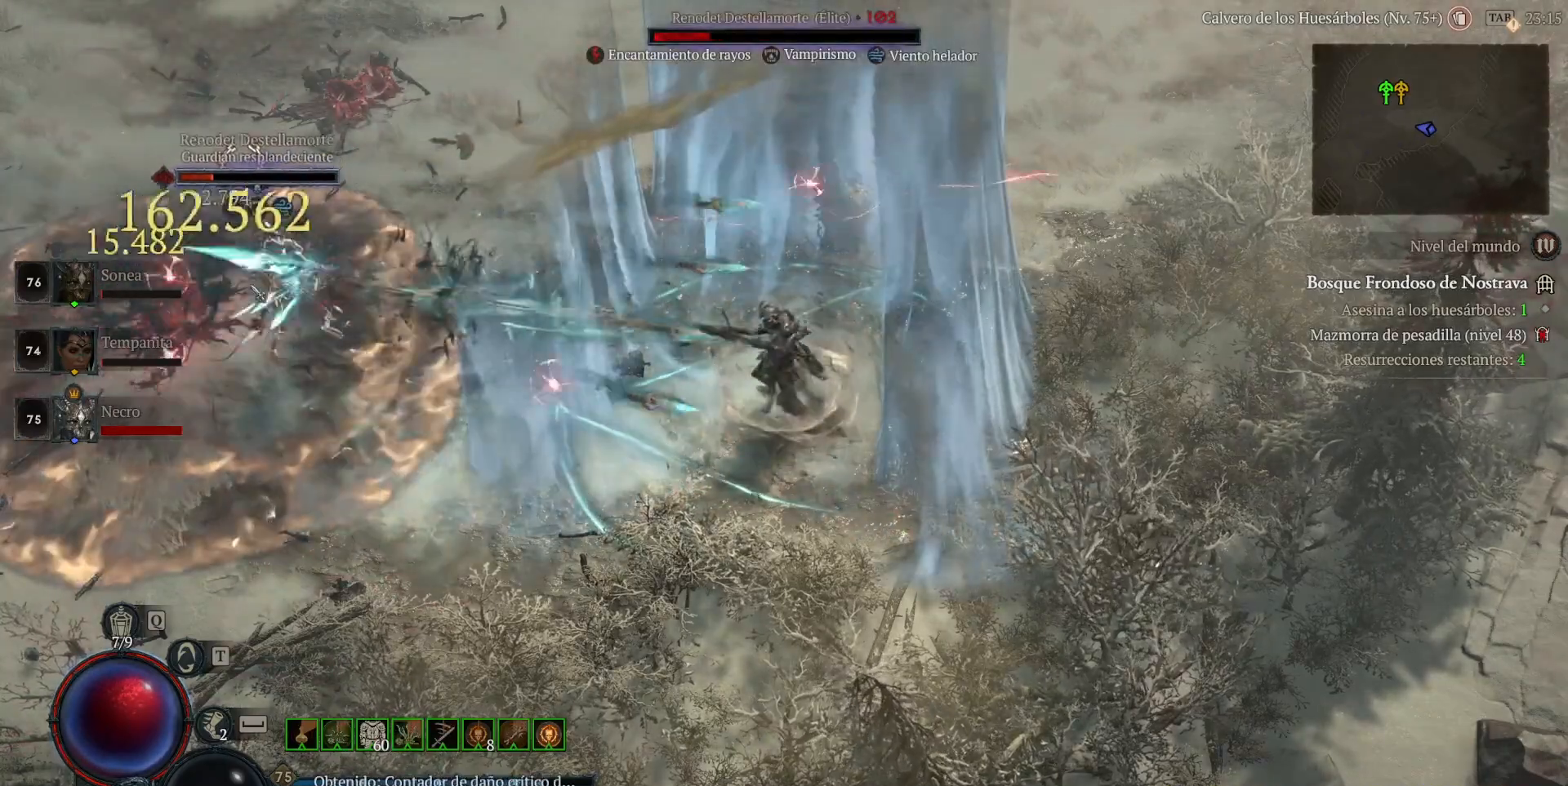
{"keys": ["shift_l"], "mouse": ["right"], "events": [[40, "mouse_right", "down"], [200, "mouse_right", "up"], [240, "mouse_right", "down"], [360, "mouse_right", "up"], [480, "mouse_right", "down"]]}
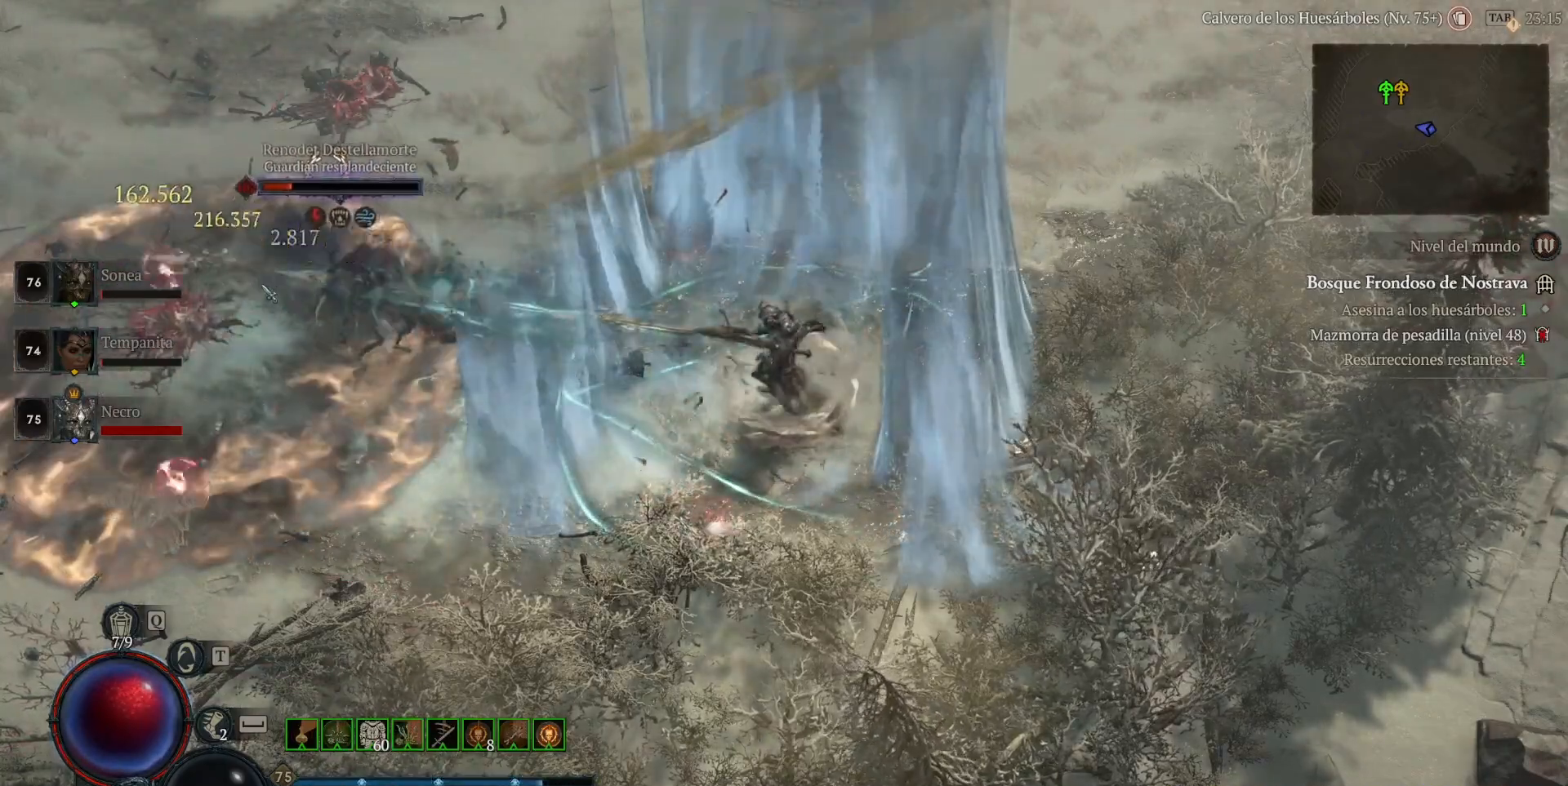
{"keys": [], "mouse": [], "events": [[120, "mouse_right", "up"], [360, "shift_l", "up"]]}
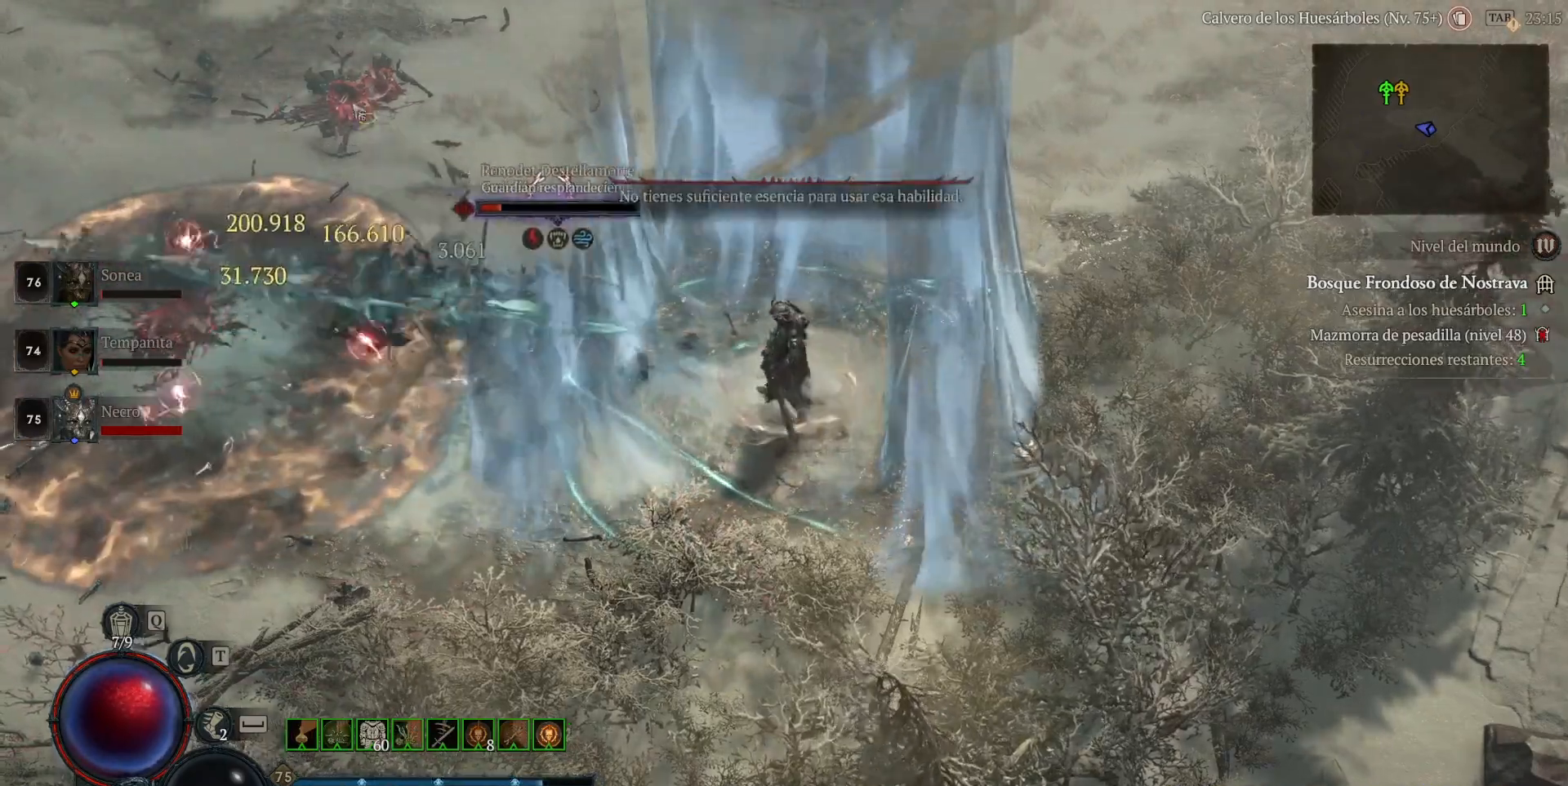
{"keys": [], "mouse": ["left"], "events": [[40, "mouse_left", "down"], [80, "space", "down"], [160, "space", "up"]]}
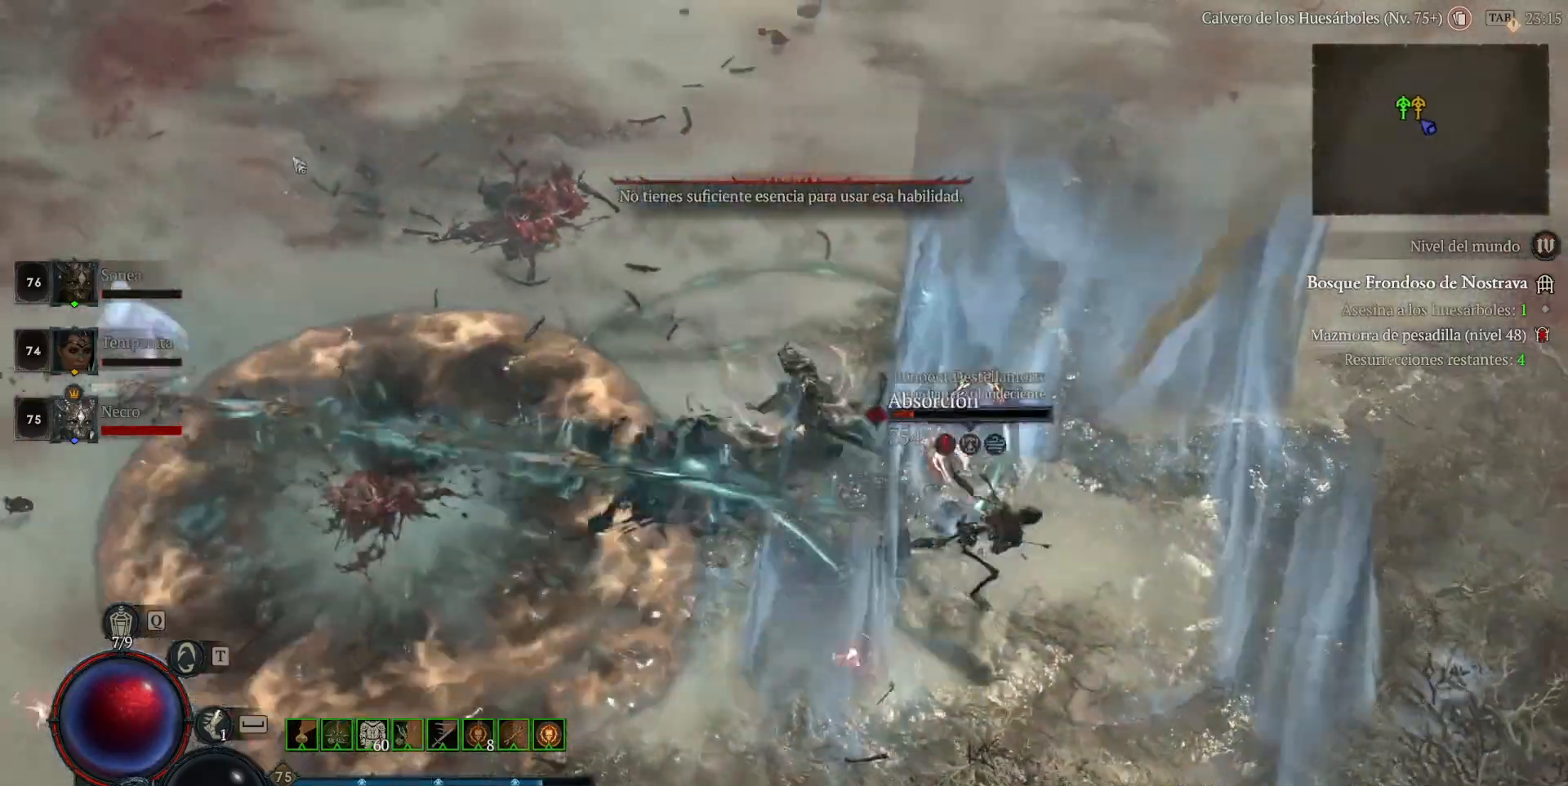
{"keys": [], "mouse": ["left"], "events": []}
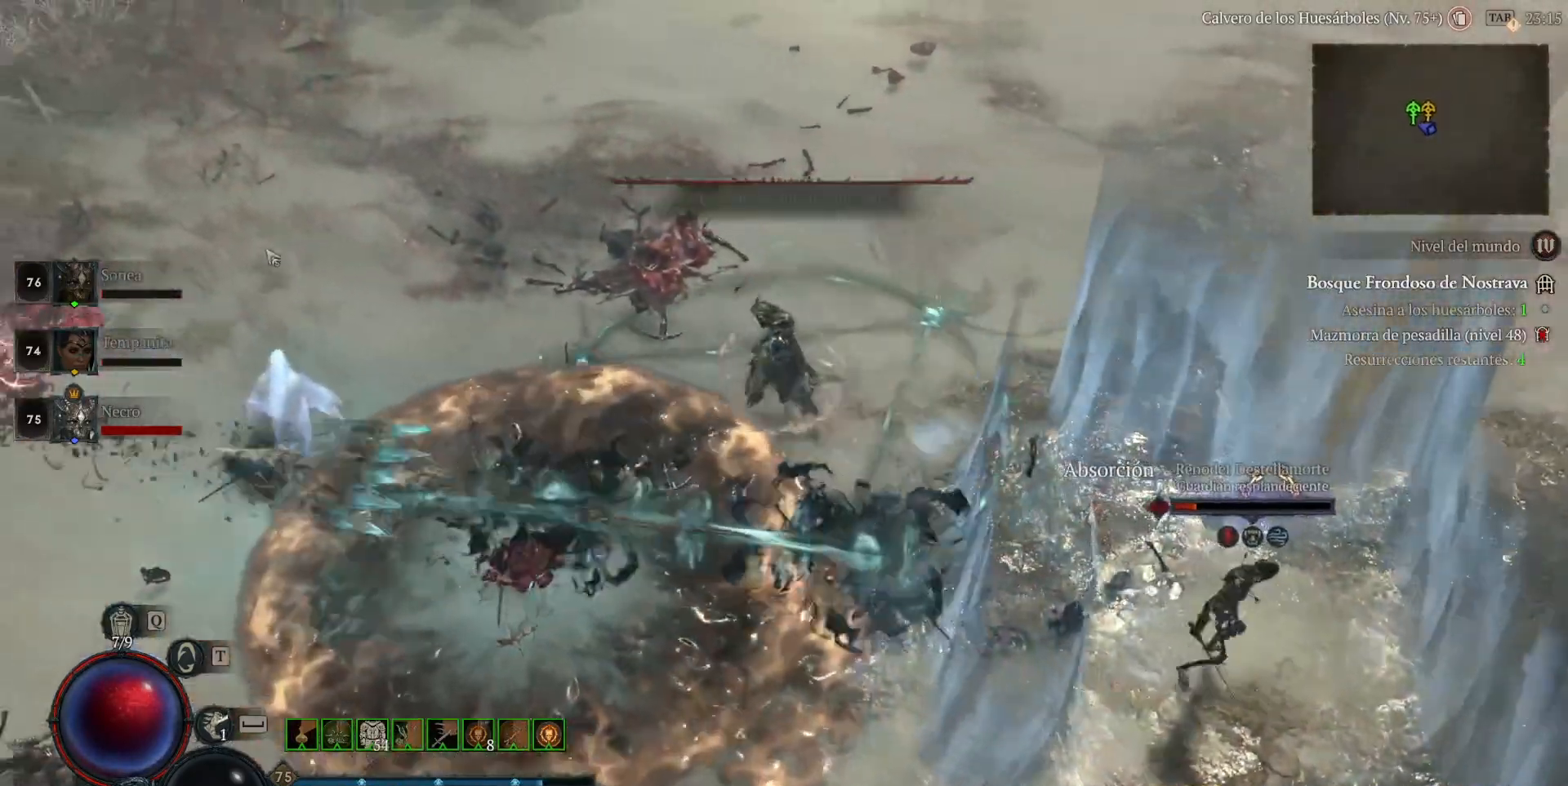
{"keys": [], "mouse": [], "events": [[400, "mouse_left", "up"]]}
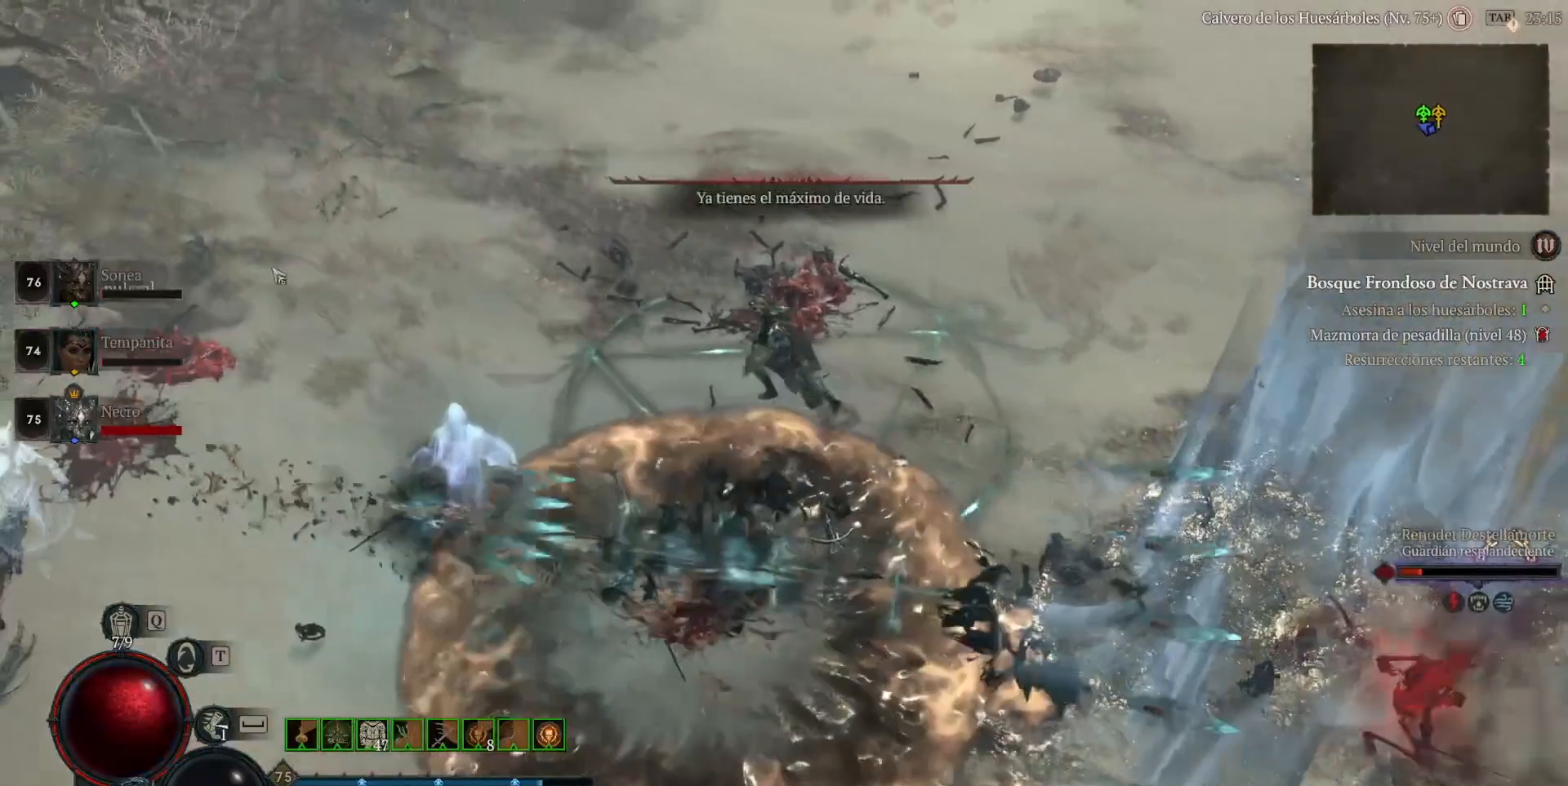
{"keys": ["shift_l"], "mouse": ["right"], "events": [[400, "shift_l", "down"], [480, "mouse_right", "down"]]}
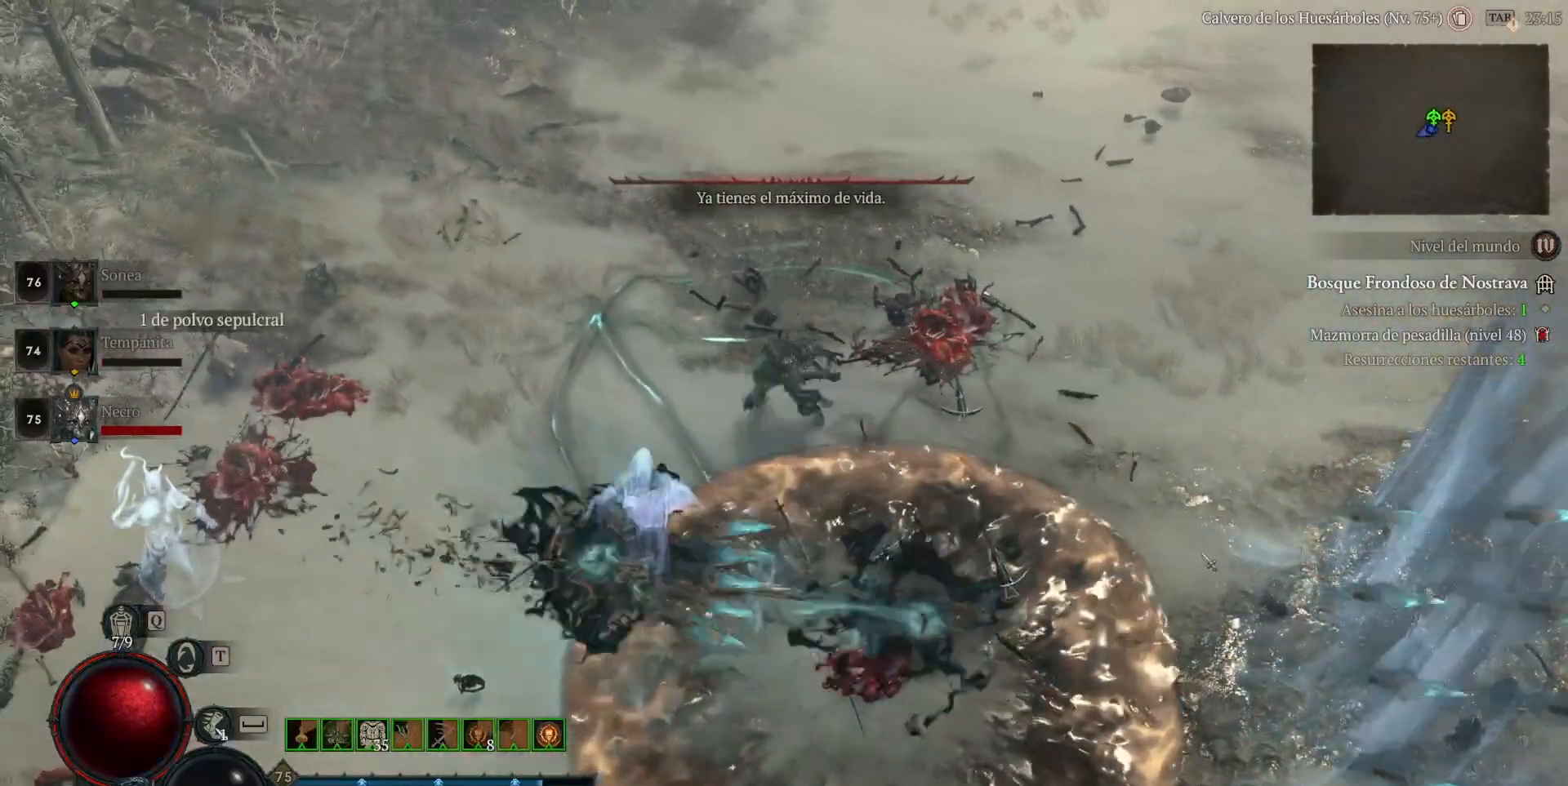
{"keys": ["shift_l"], "mouse": ["right"], "events": [[80, "mouse_right", "up"], [200, "mouse_right", "down"], [320, "mouse_right", "up"], [400, "mouse_right", "down"]]}
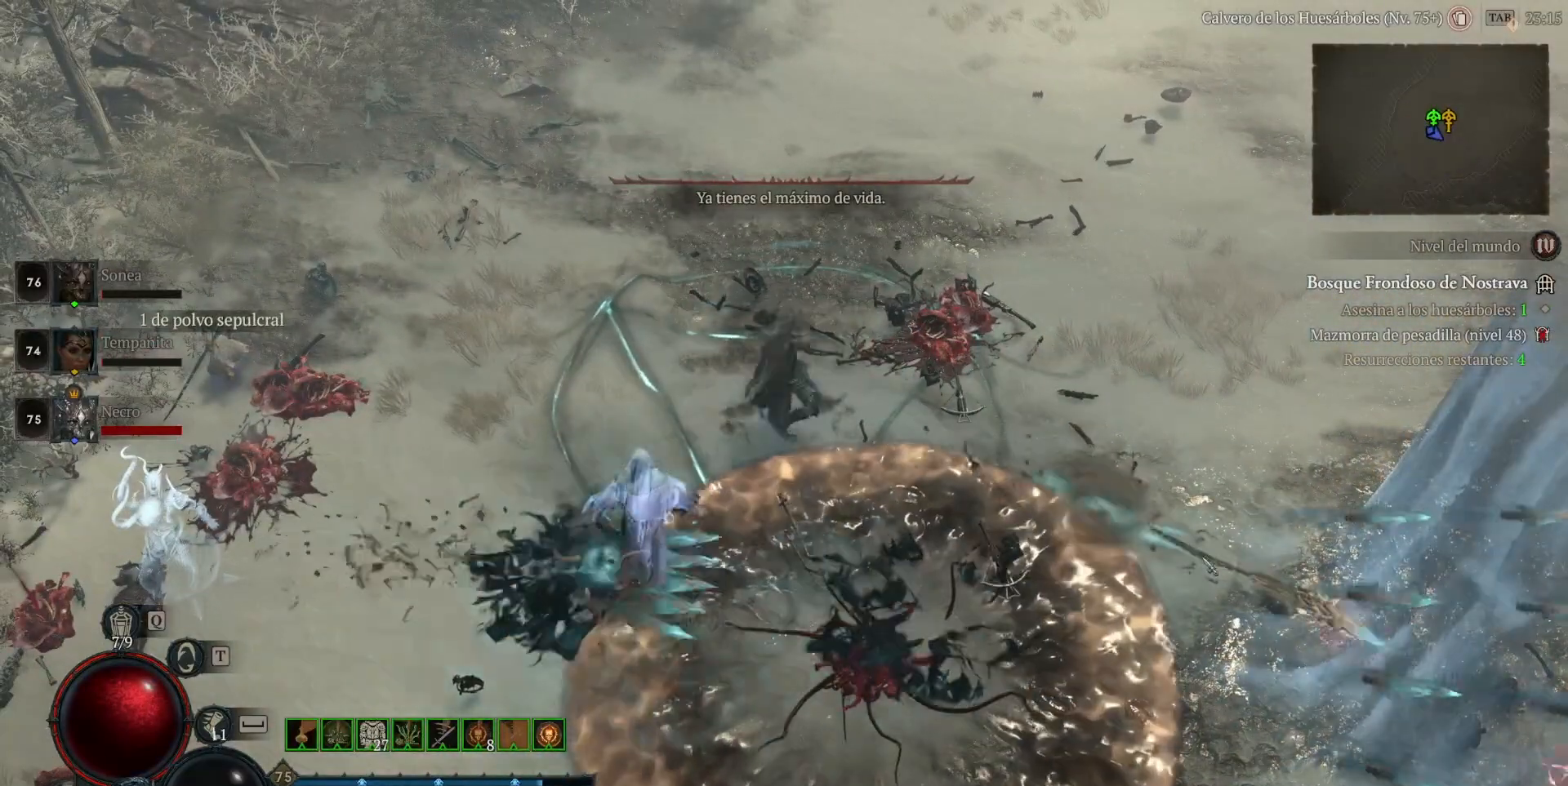
{"keys": ["shift_l"], "mouse": ["right"], "events": [[80, "mouse_right", "up"], [160, "mouse_right", "down"], [320, "mouse_right", "up"], [360, "mouse_right", "down"]]}
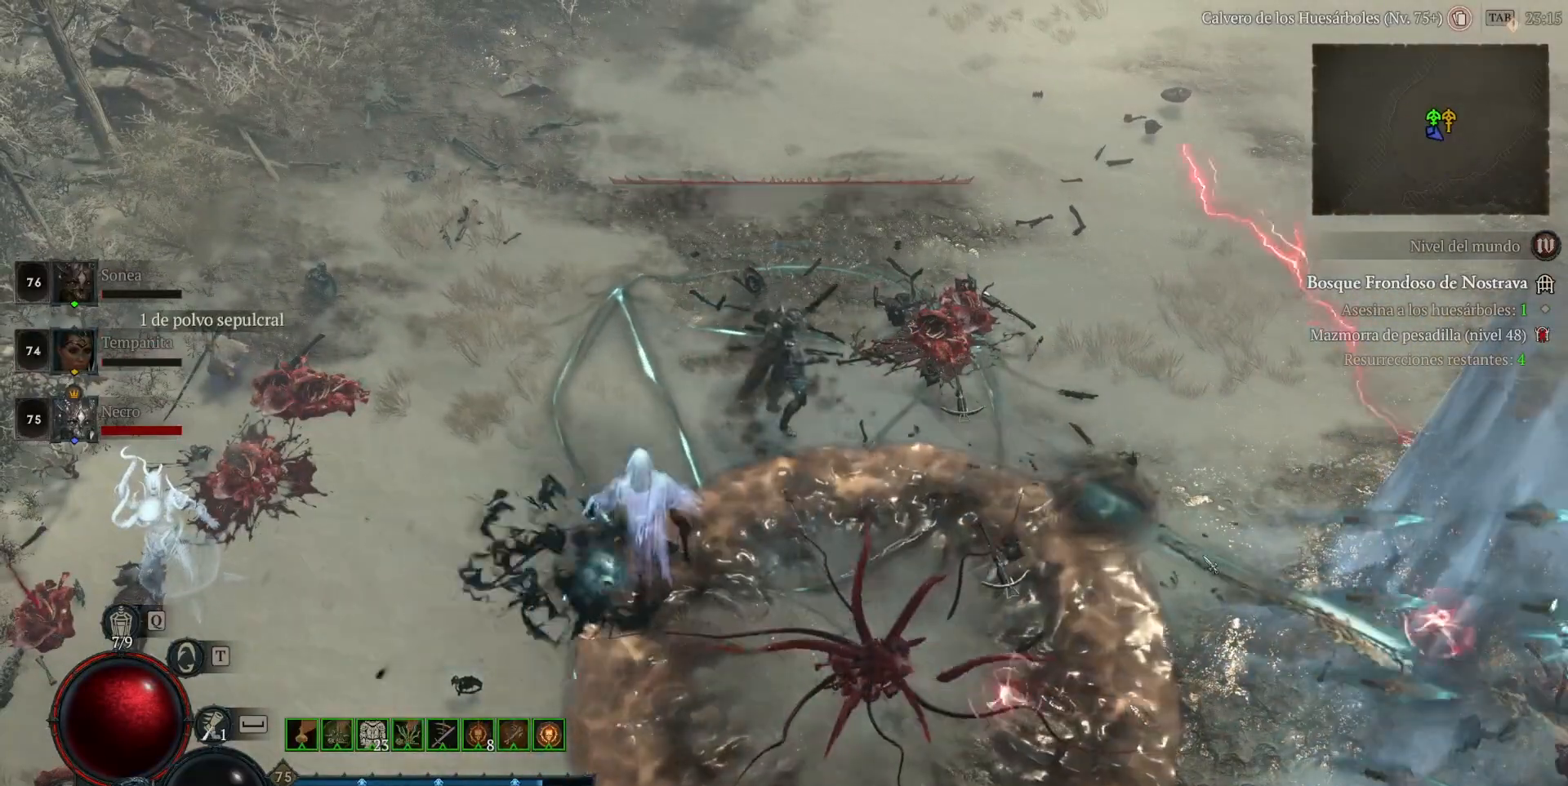
{"keys": ["shift_l"], "mouse": [], "events": [[40, "mouse_right", "up"], [80, "mouse_right", "down"], [280, "mouse_right", "up"], [320, "mouse_right", "down"], [440, "mouse_right", "up"]]}
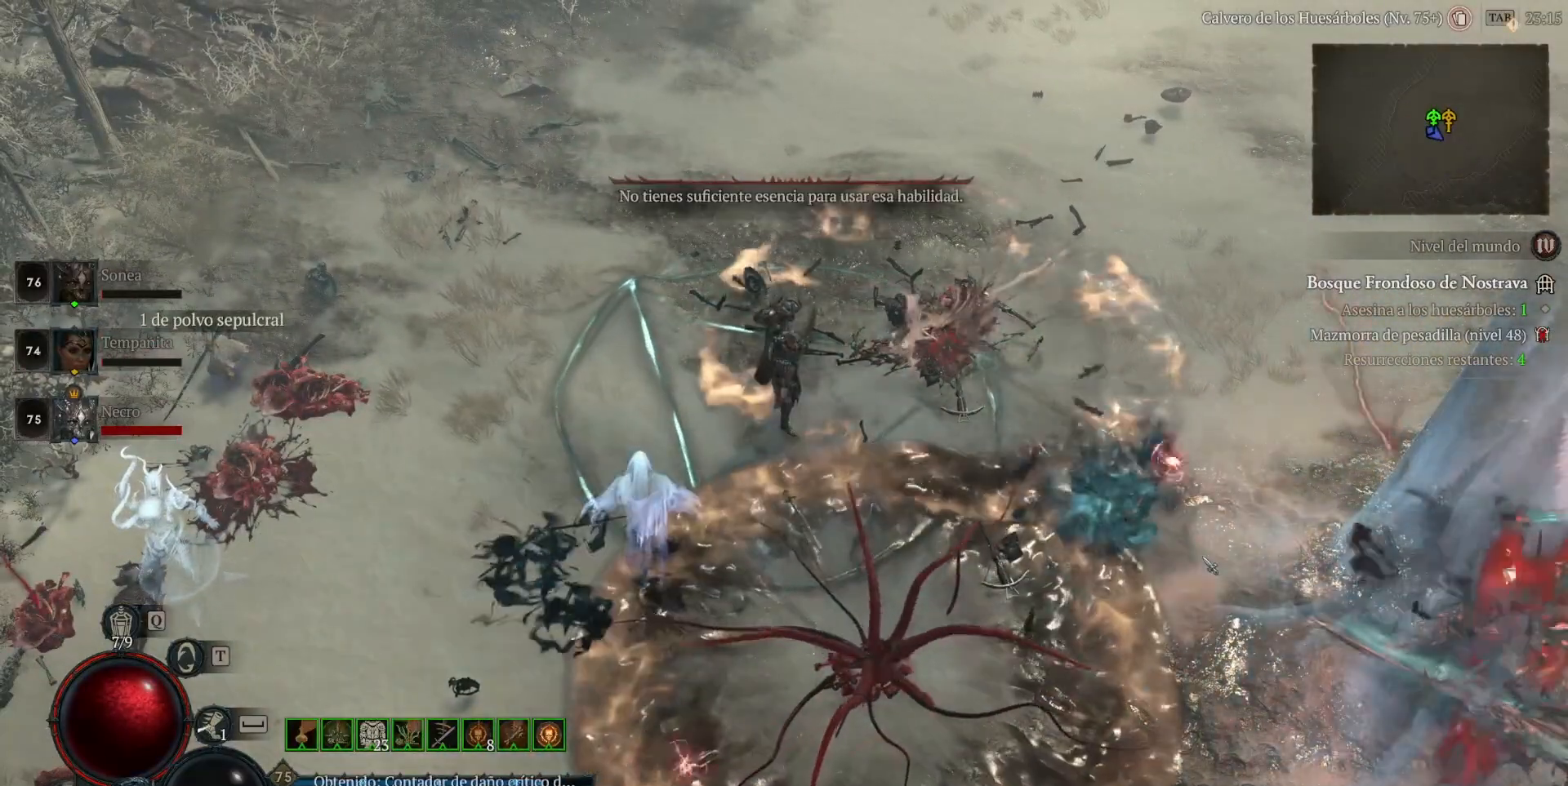
{"keys": [], "mouse": ["left"], "events": [[80, "mouse_right", "down"], [160, "mouse_right", "up"], [240, "shift_l", "up"], [480, "mouse_left", "down"]]}